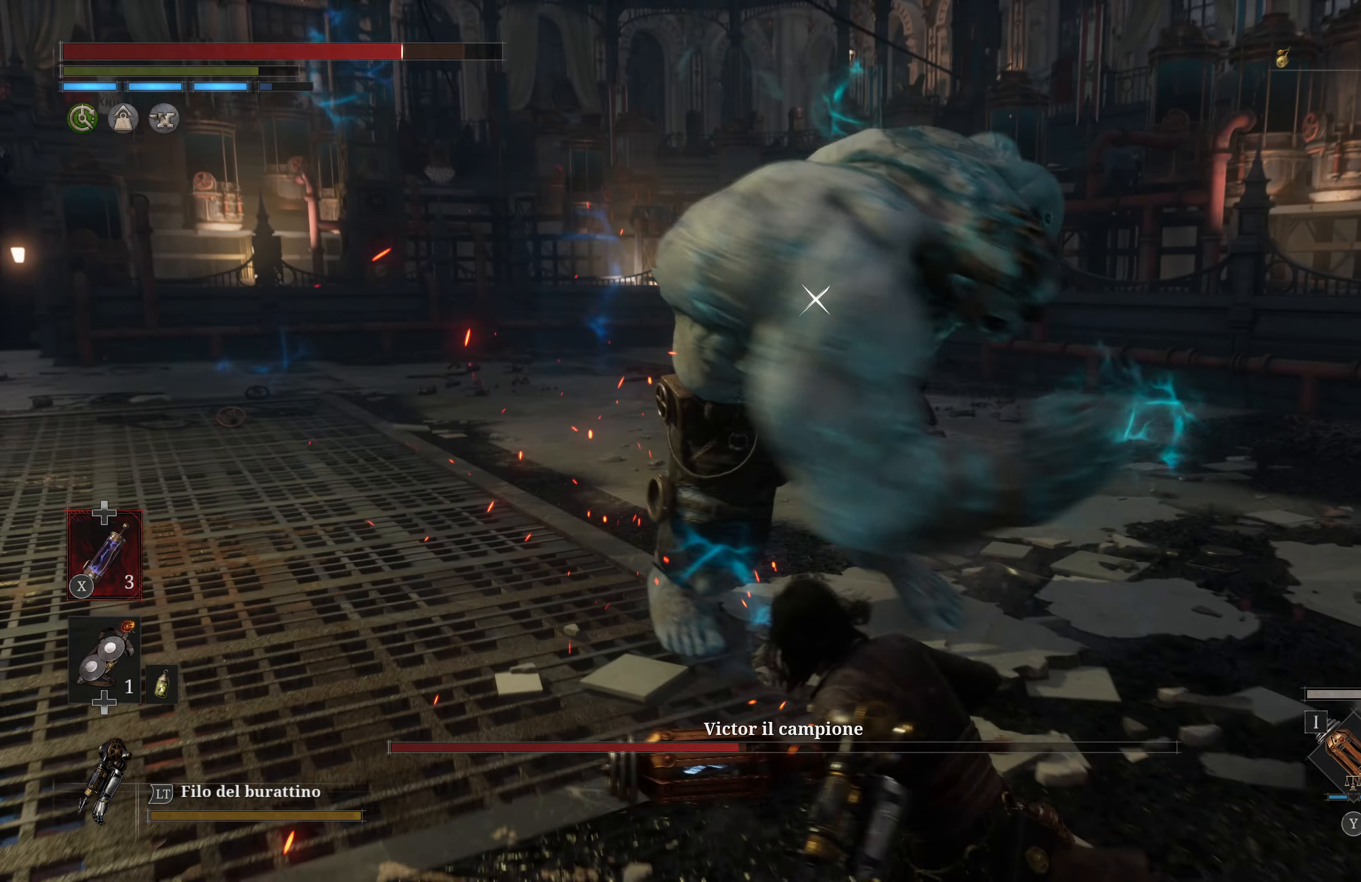
Gameplay with a controller (Xbox layout); each line is a JSON object with the inputs held at the frame after it. "events" lists button and stick changes between this image and that frame as [ms after this image, input, new state], when the widget could be followed in between.
{"buttons": [], "left_stick": "up", "right_stick": "center", "events": []}
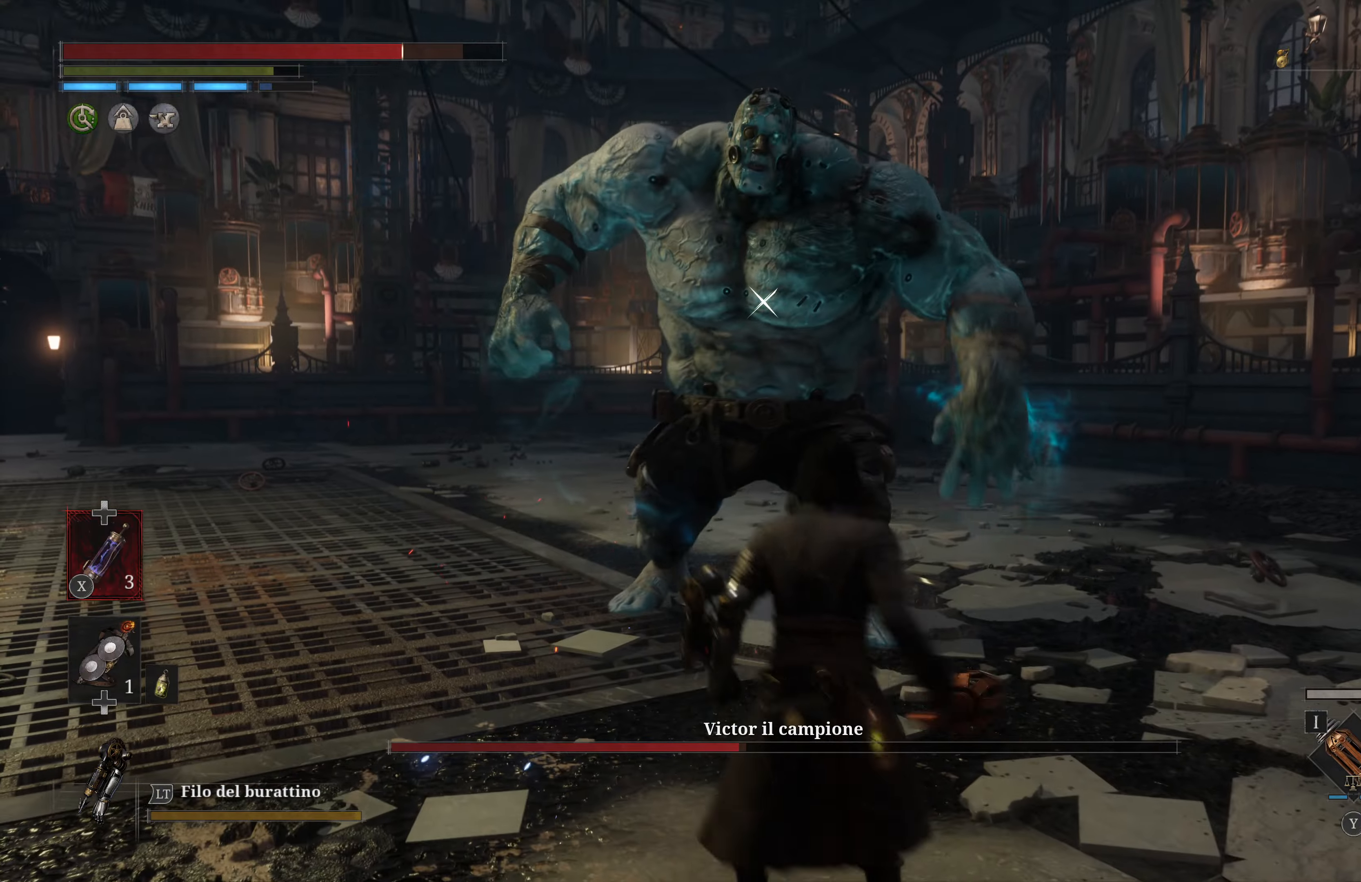
{"buttons": ["R1"], "left_stick": "up", "right_stick": "center", "events": [[483, "R1", "down"]]}
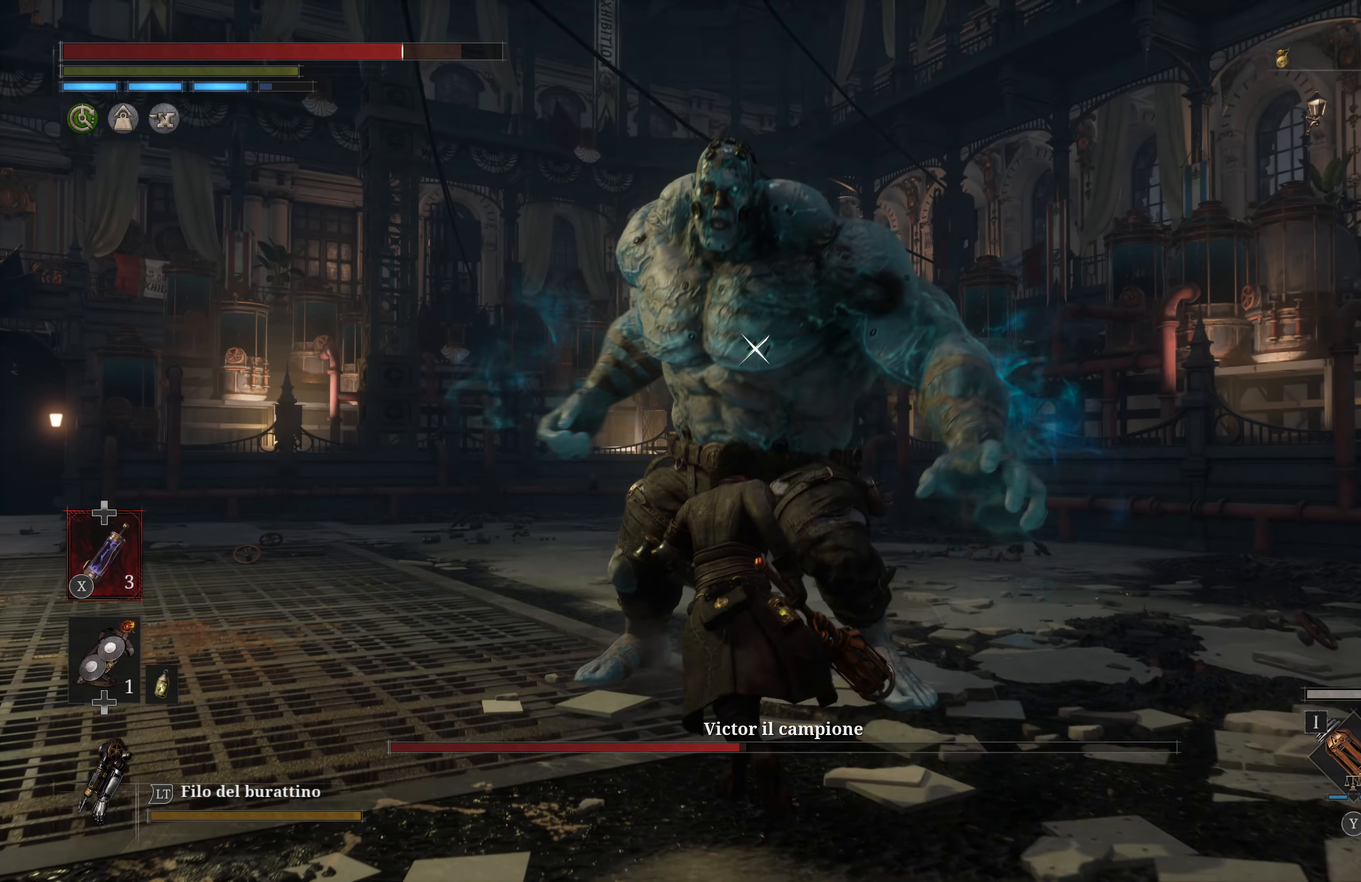
{"buttons": [], "left_stick": "center", "right_stick": "center", "events": [[100, "R1", "up"], [183, "left_stick", "center"]]}
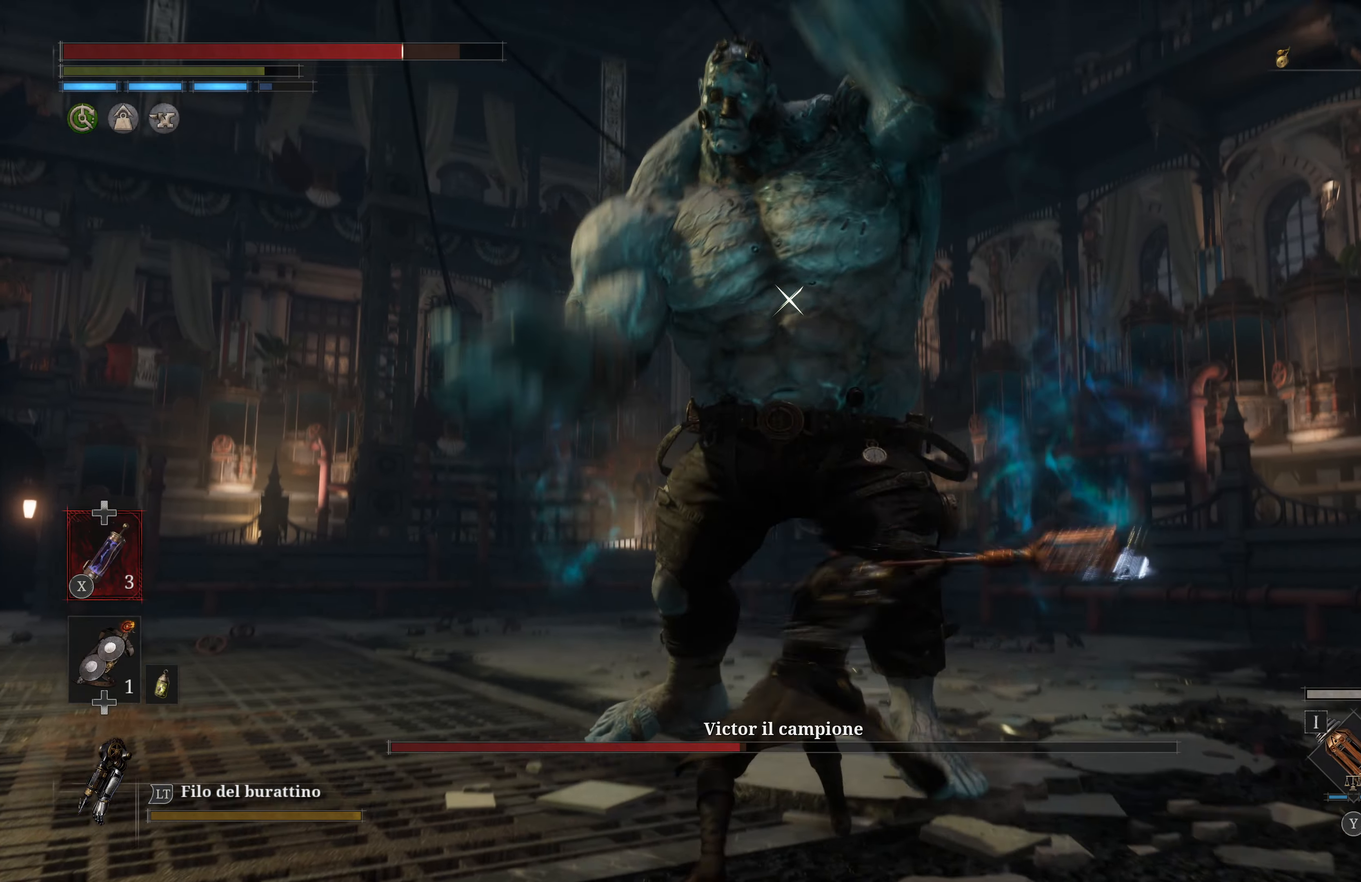
{"buttons": ["L1"], "left_stick": "center", "right_stick": "center", "events": [[400, "L1", "down"]]}
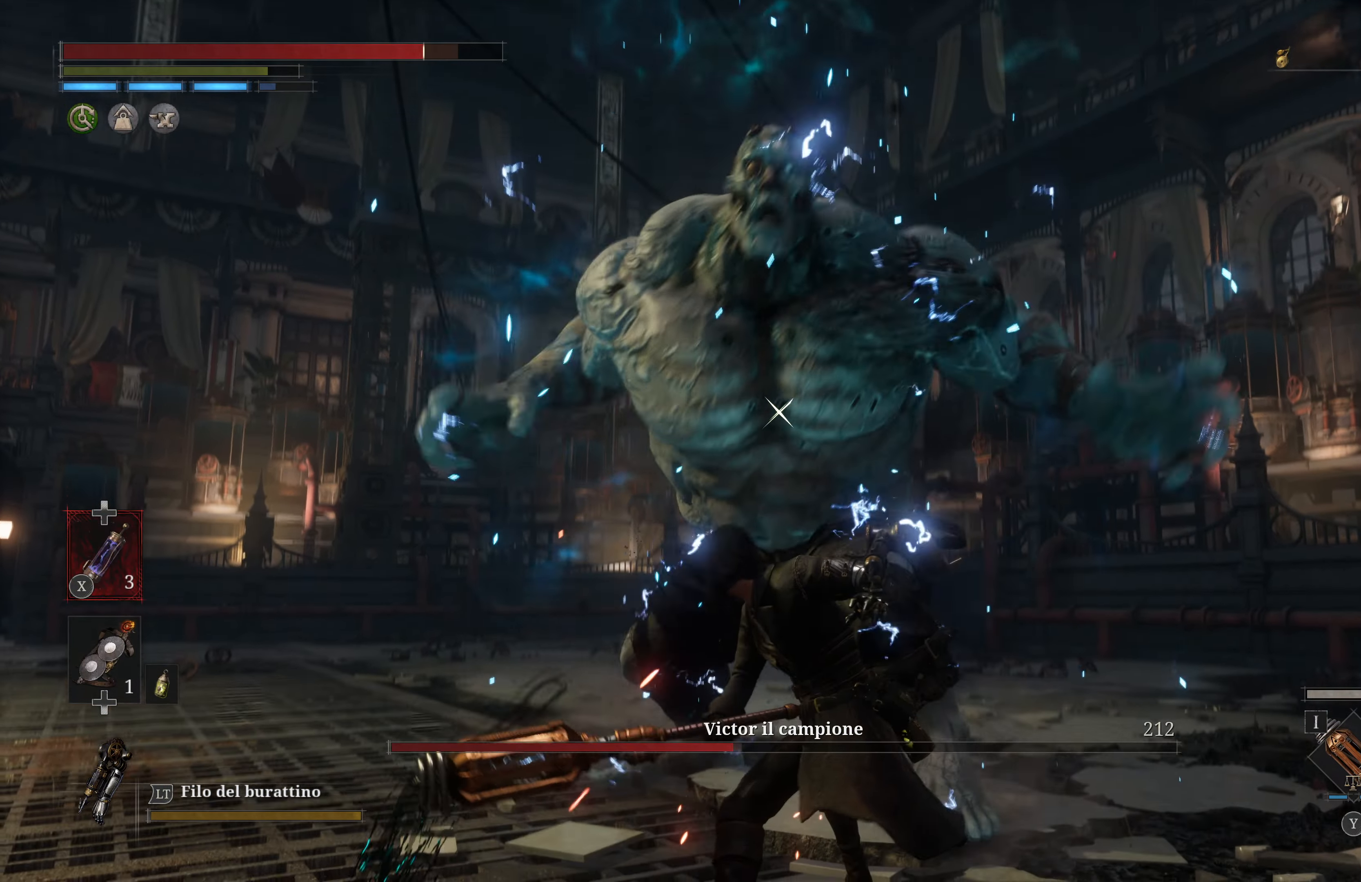
{"buttons": [], "left_stick": "center", "right_stick": "center", "events": [[266, "L1", "up"]]}
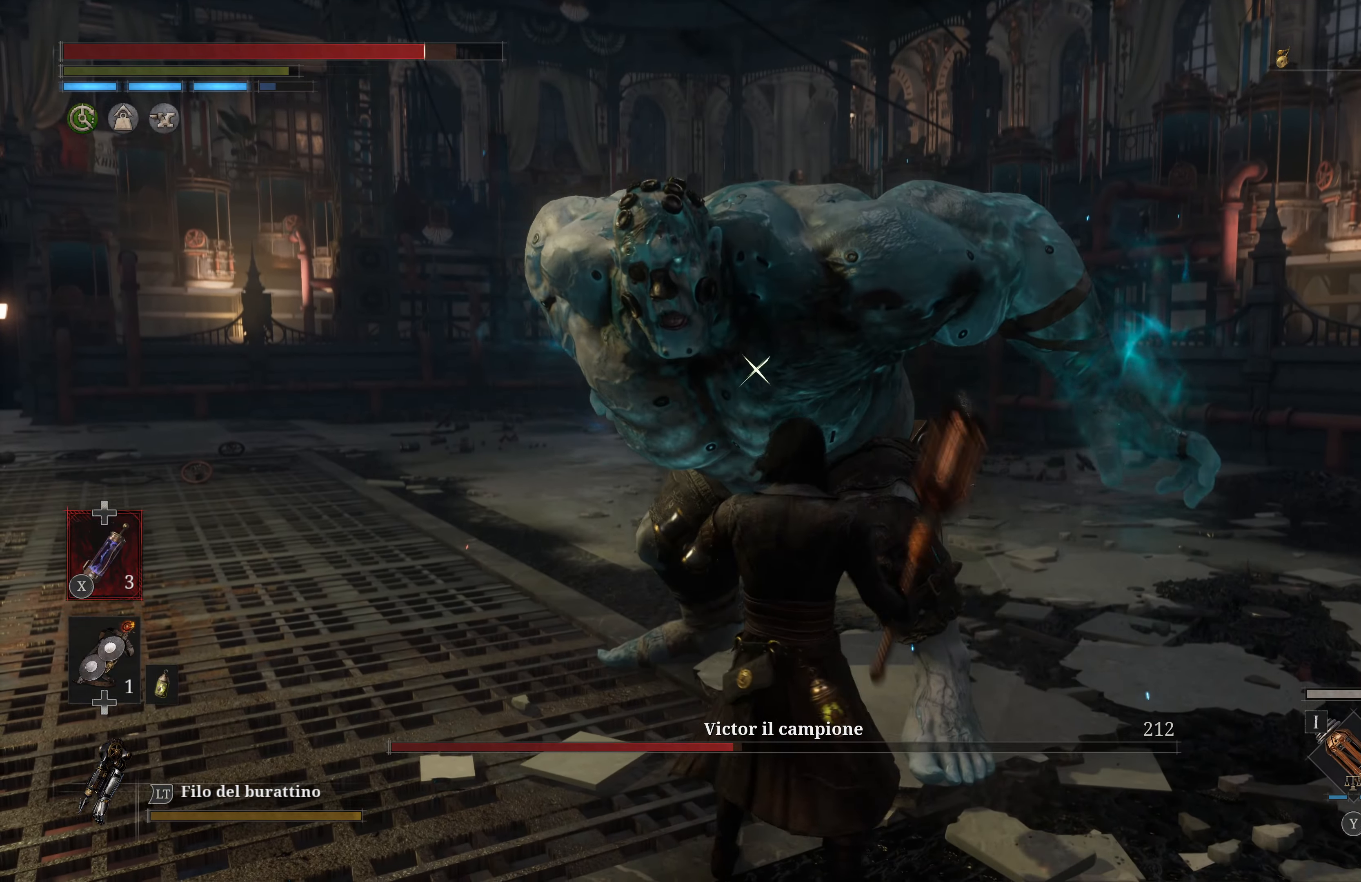
{"buttons": [], "left_stick": "center", "right_stick": "center", "events": []}
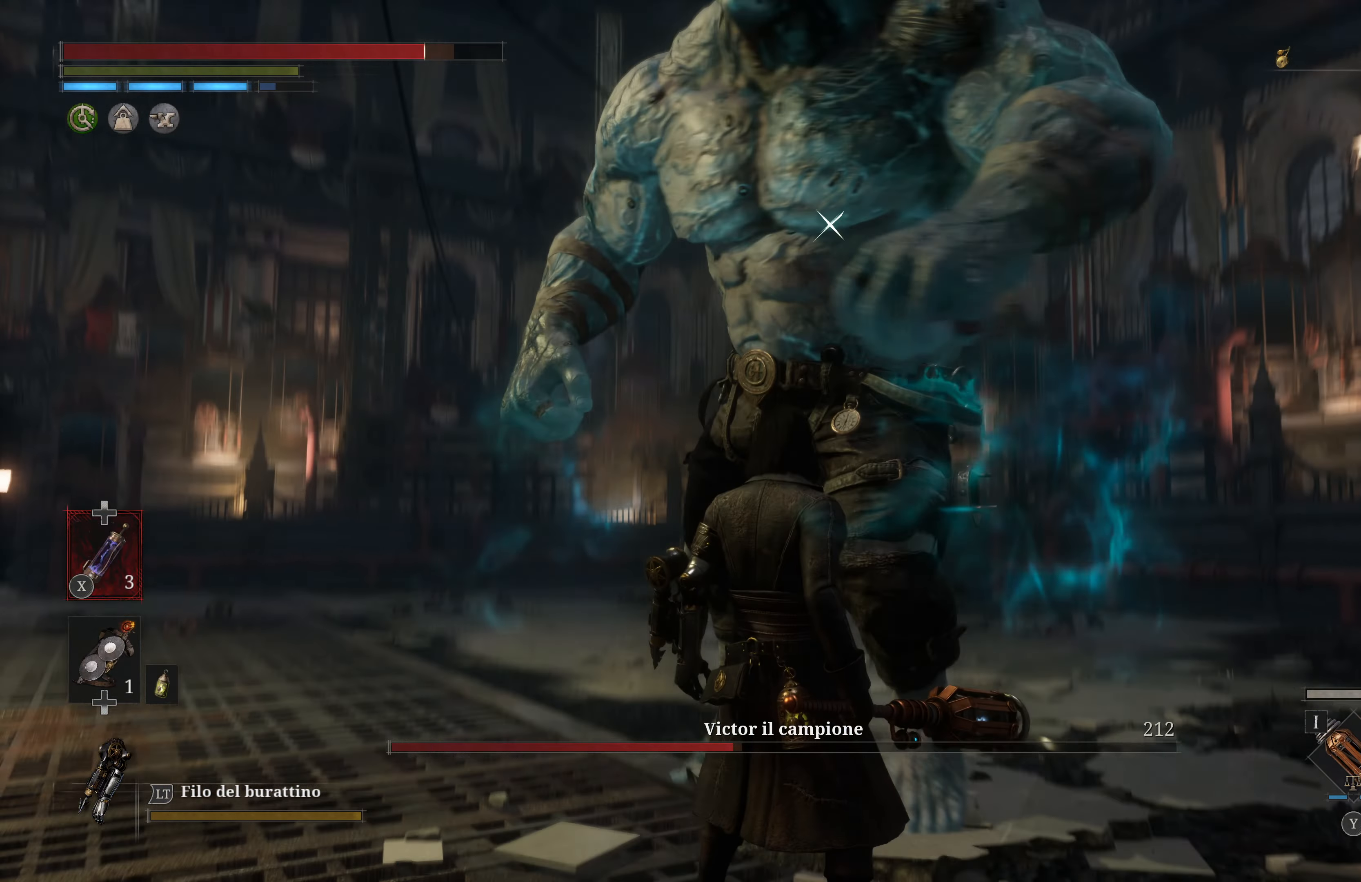
{"buttons": ["L1"], "left_stick": "center", "right_stick": "center", "events": [[333, "L1", "down"]]}
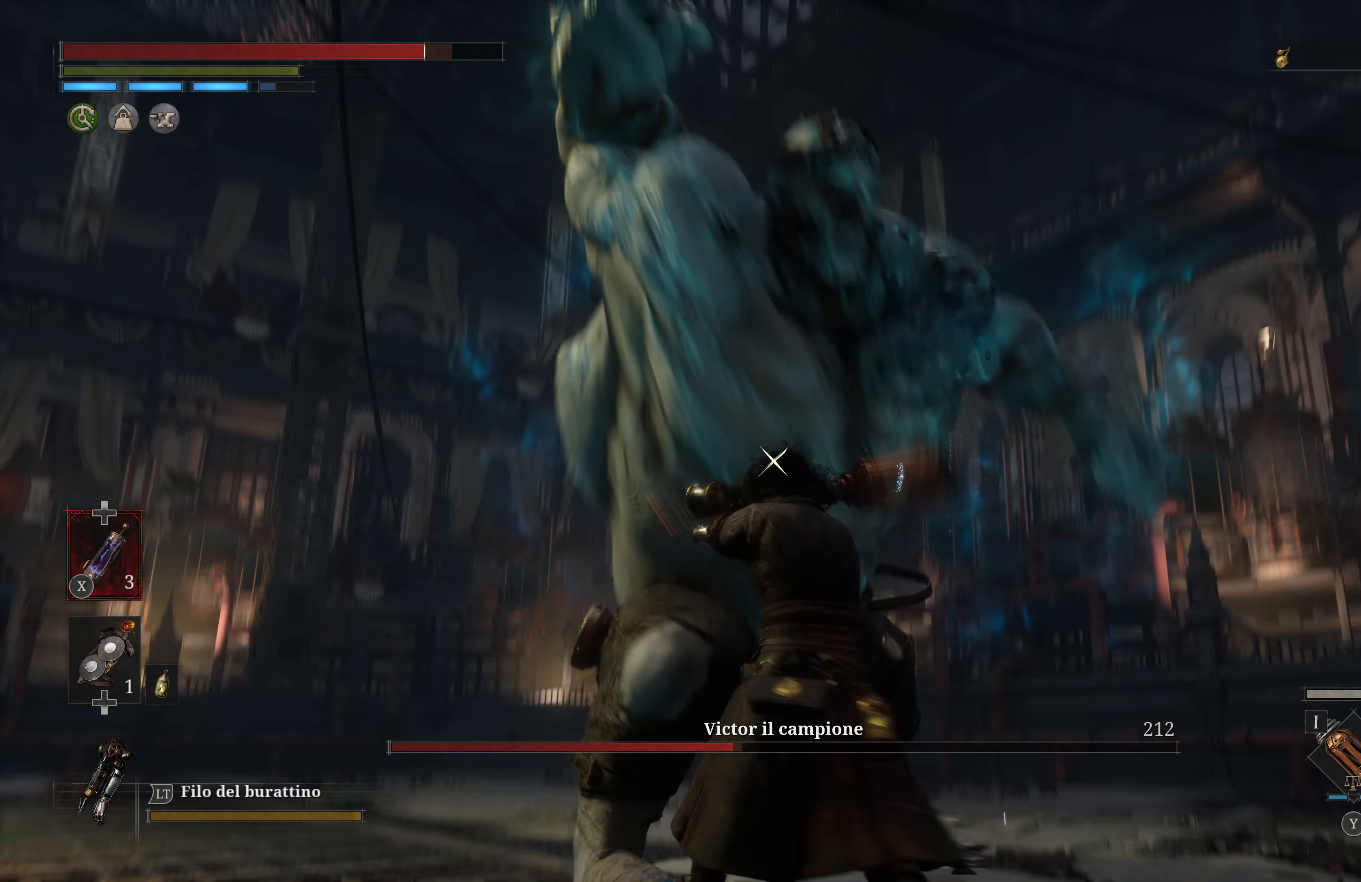
{"buttons": [], "left_stick": "center", "right_stick": "center", "events": [[150, "L1", "up"]]}
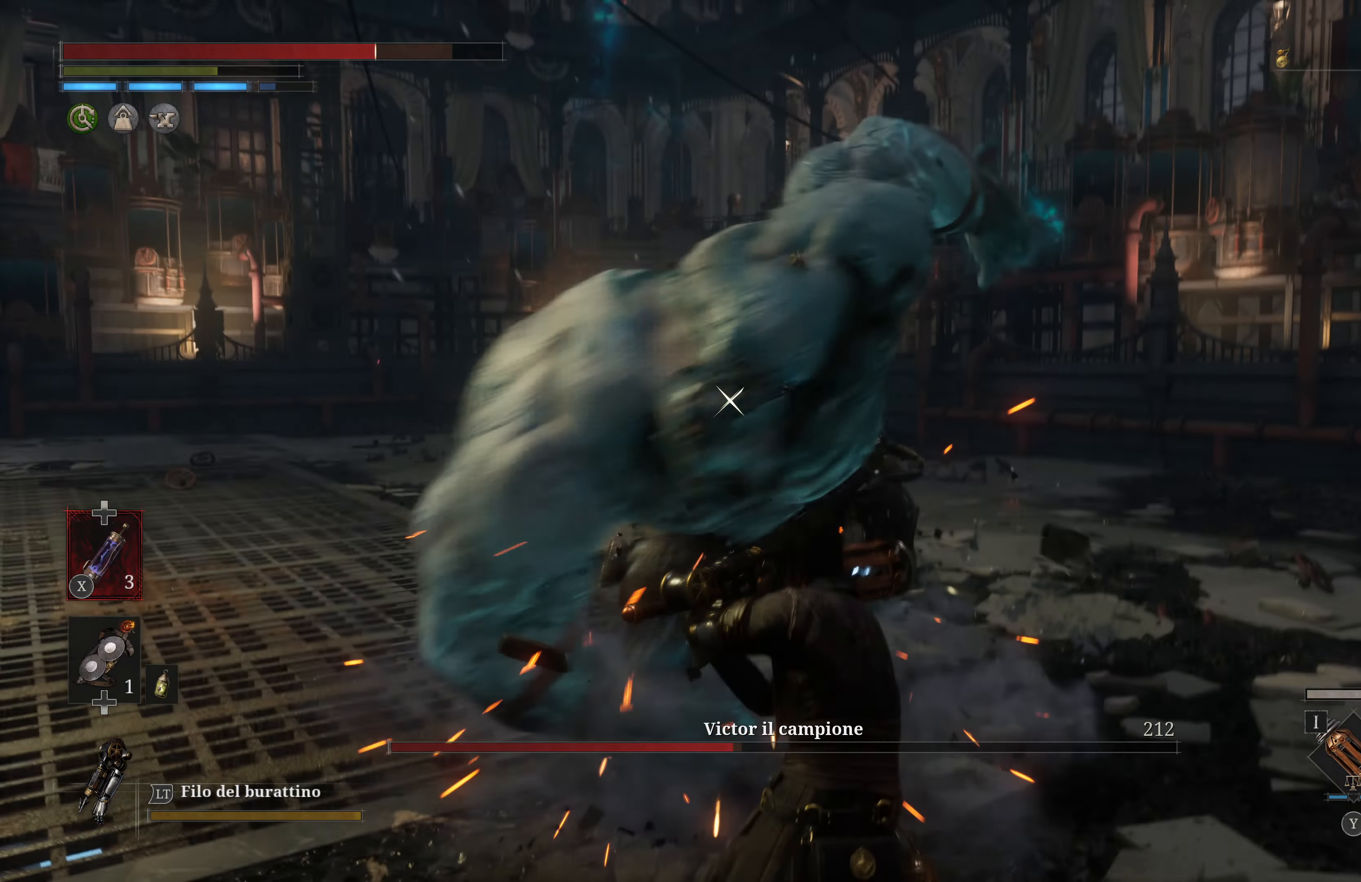
{"buttons": [], "left_stick": "center", "right_stick": "center", "events": []}
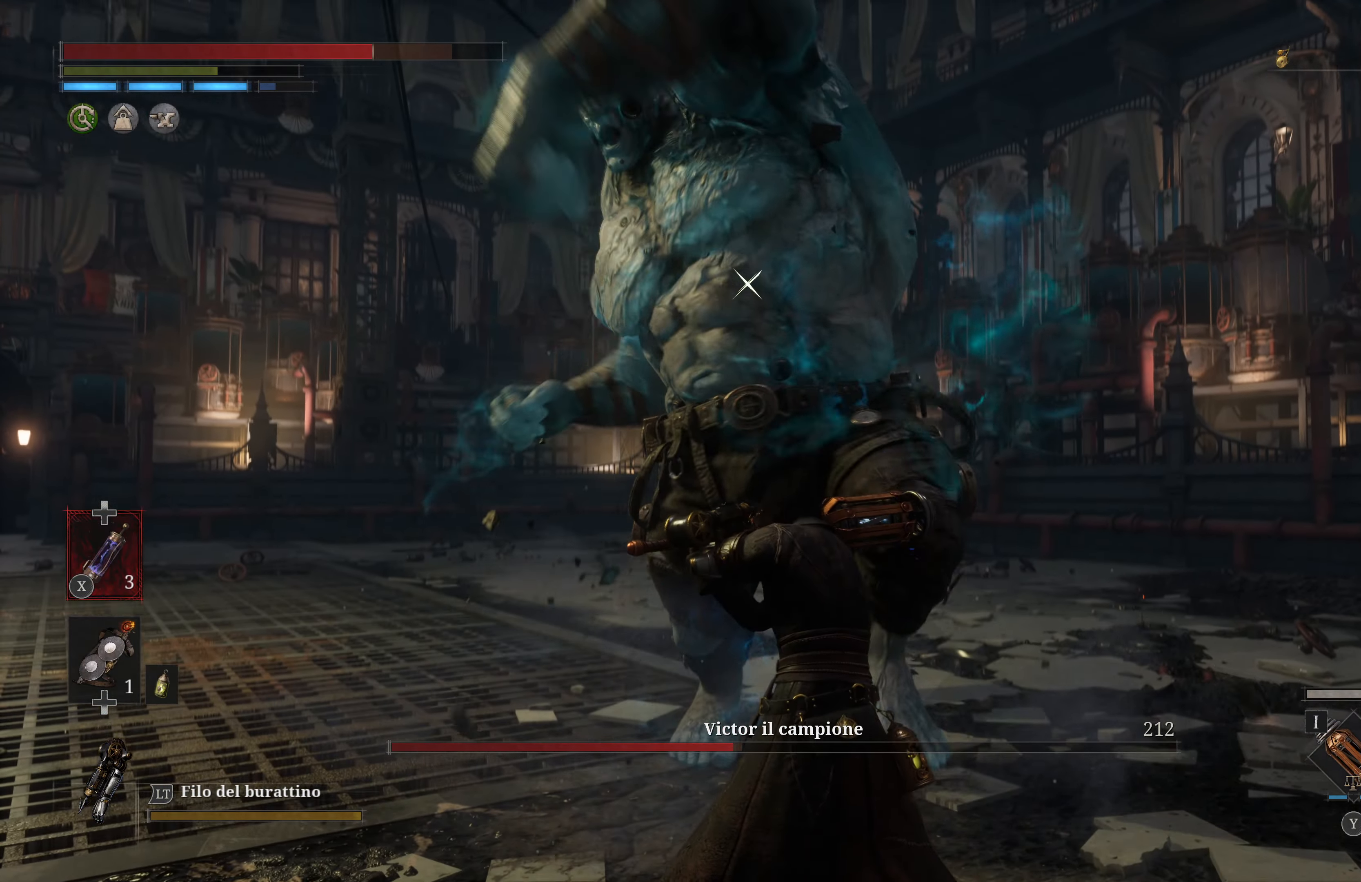
{"buttons": ["L1"], "left_stick": "center", "right_stick": "center", "events": [[200, "L1", "down"]]}
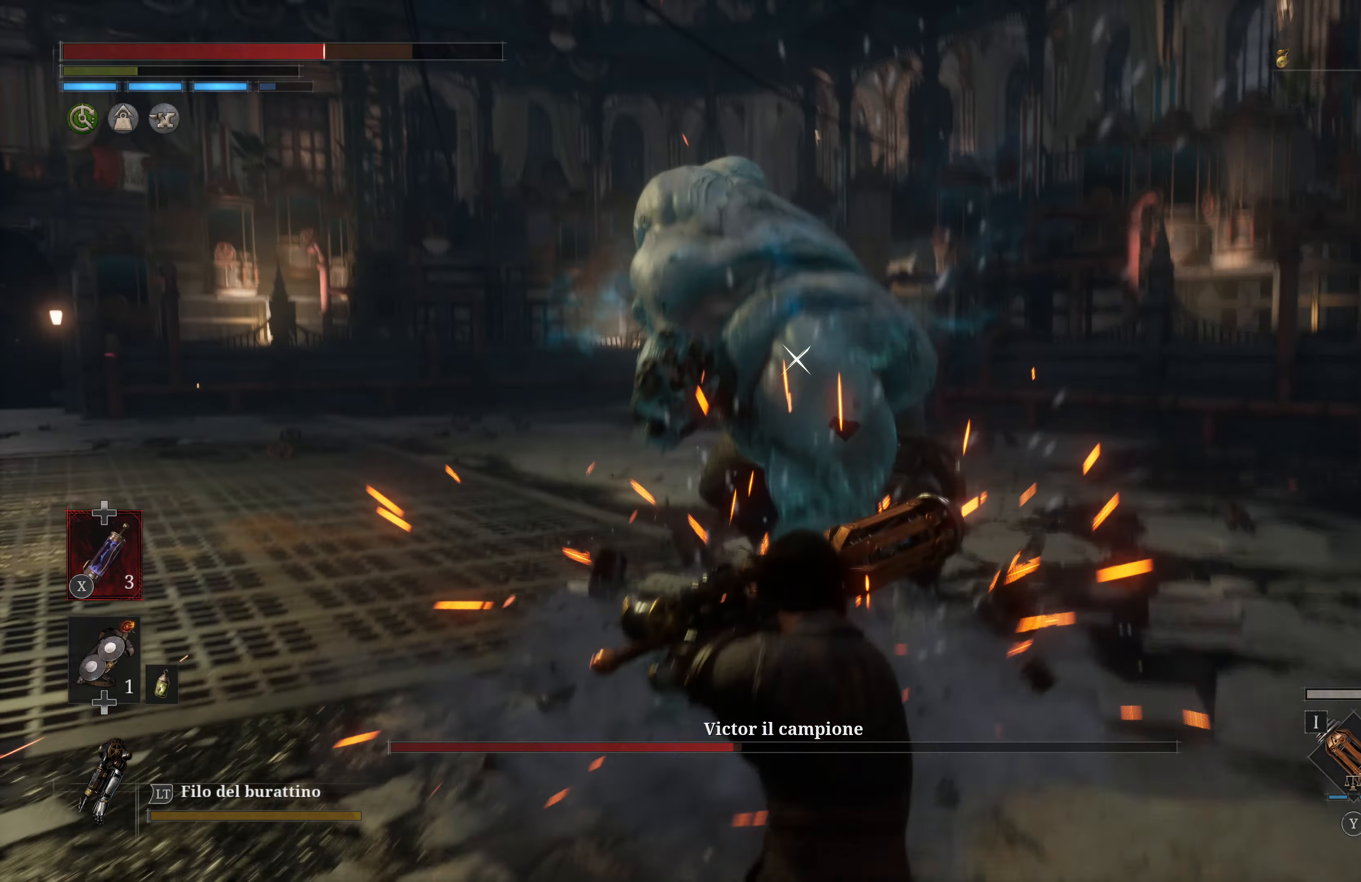
{"buttons": [], "left_stick": "center", "right_stick": "center", "events": [[83, "L1", "up"]]}
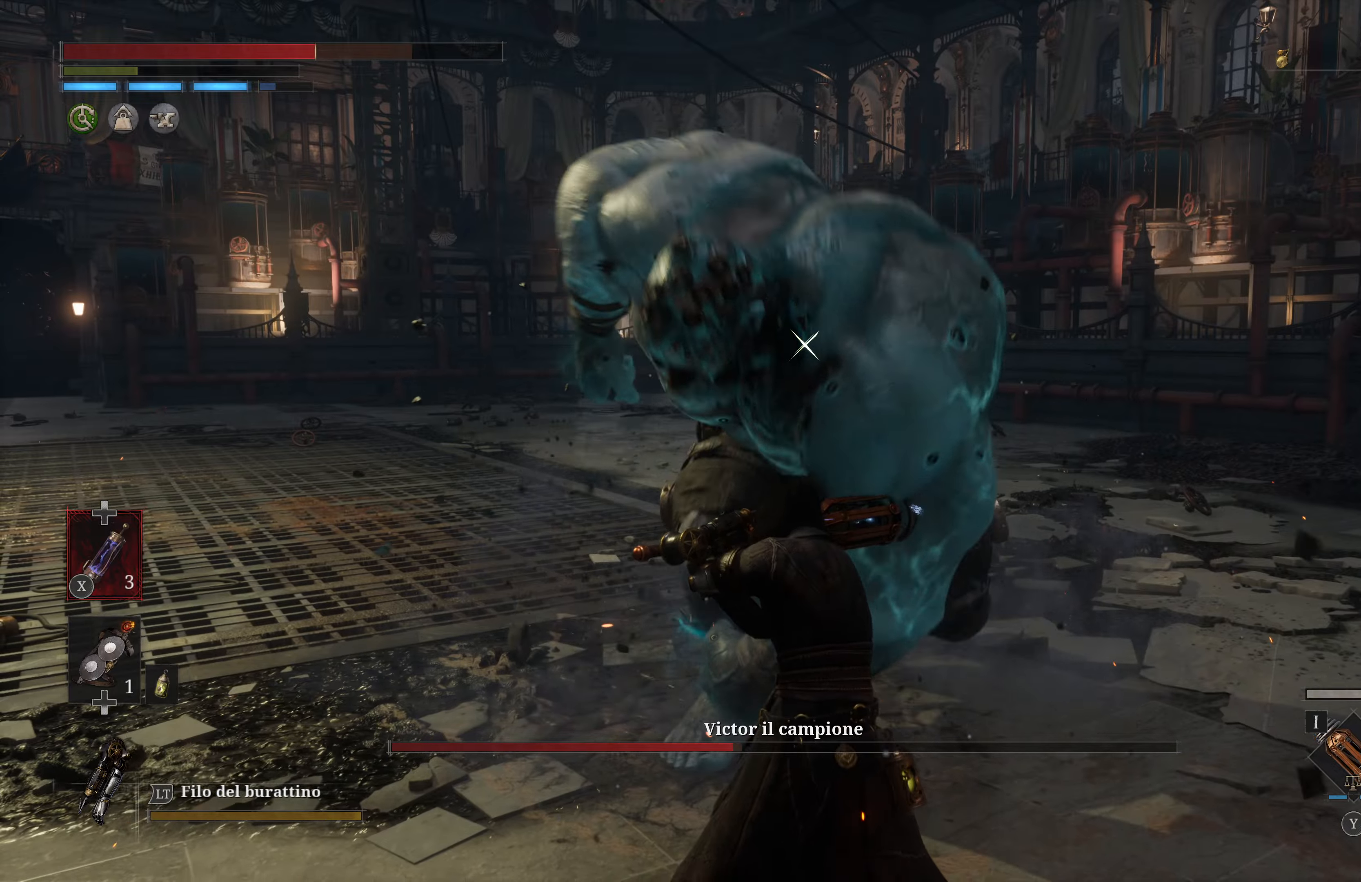
{"buttons": [], "left_stick": "center", "right_stick": "center", "events": []}
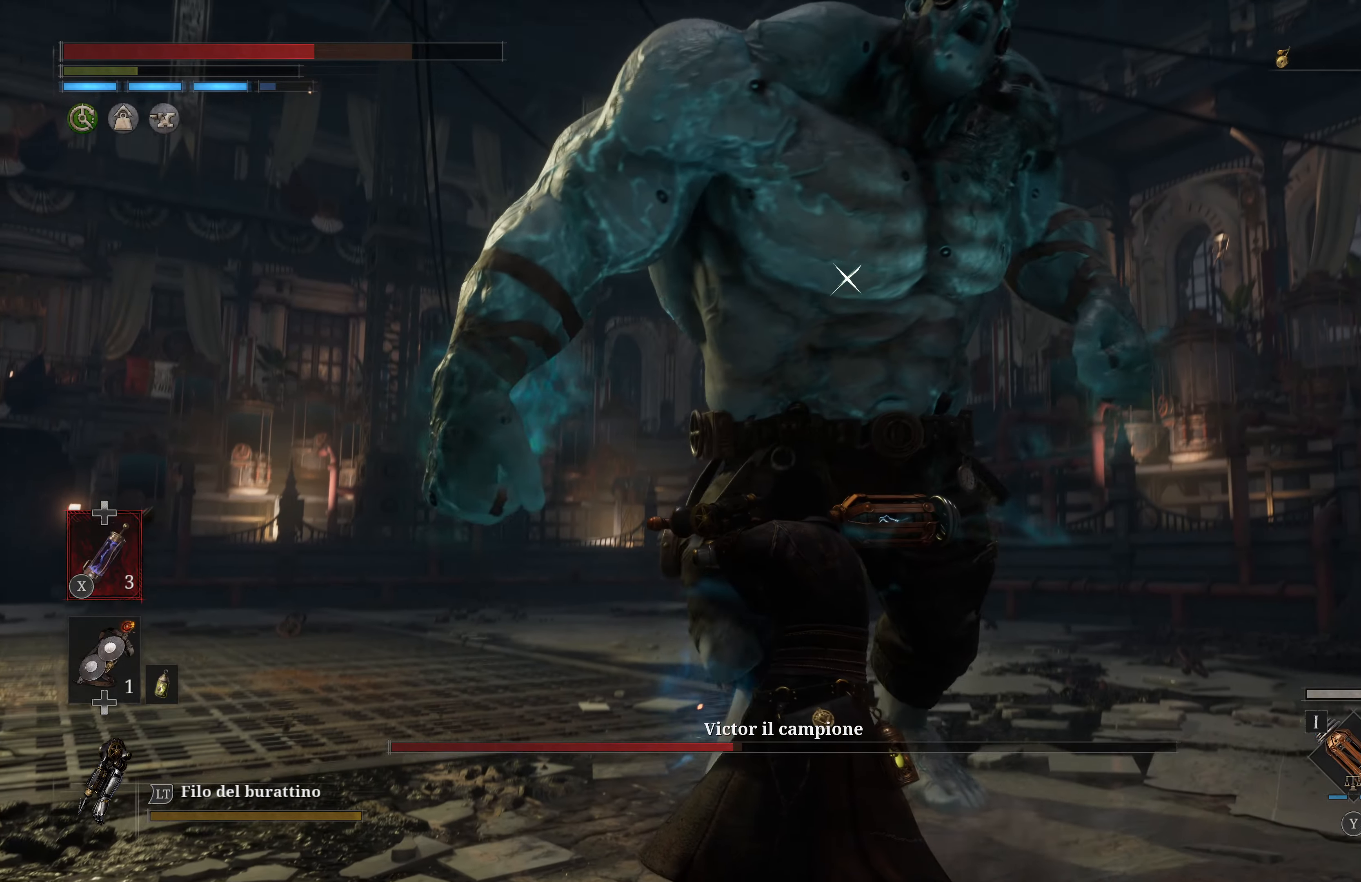
{"buttons": [], "left_stick": "center", "right_stick": "center", "events": []}
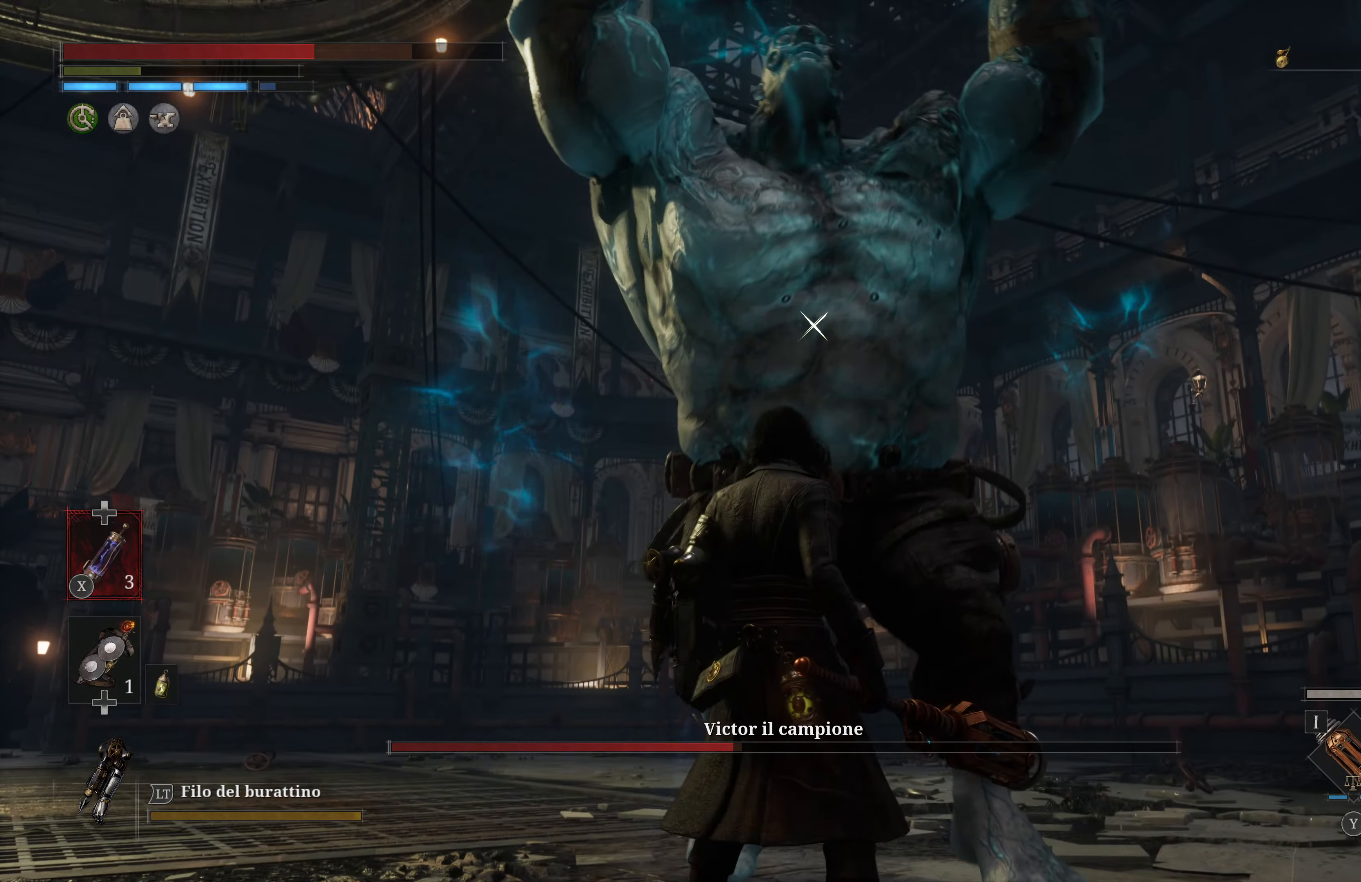
{"buttons": [], "left_stick": "up", "right_stick": "center", "events": [[50, "L1", "down"], [317, "L1", "up"], [400, "left_stick", "up"]]}
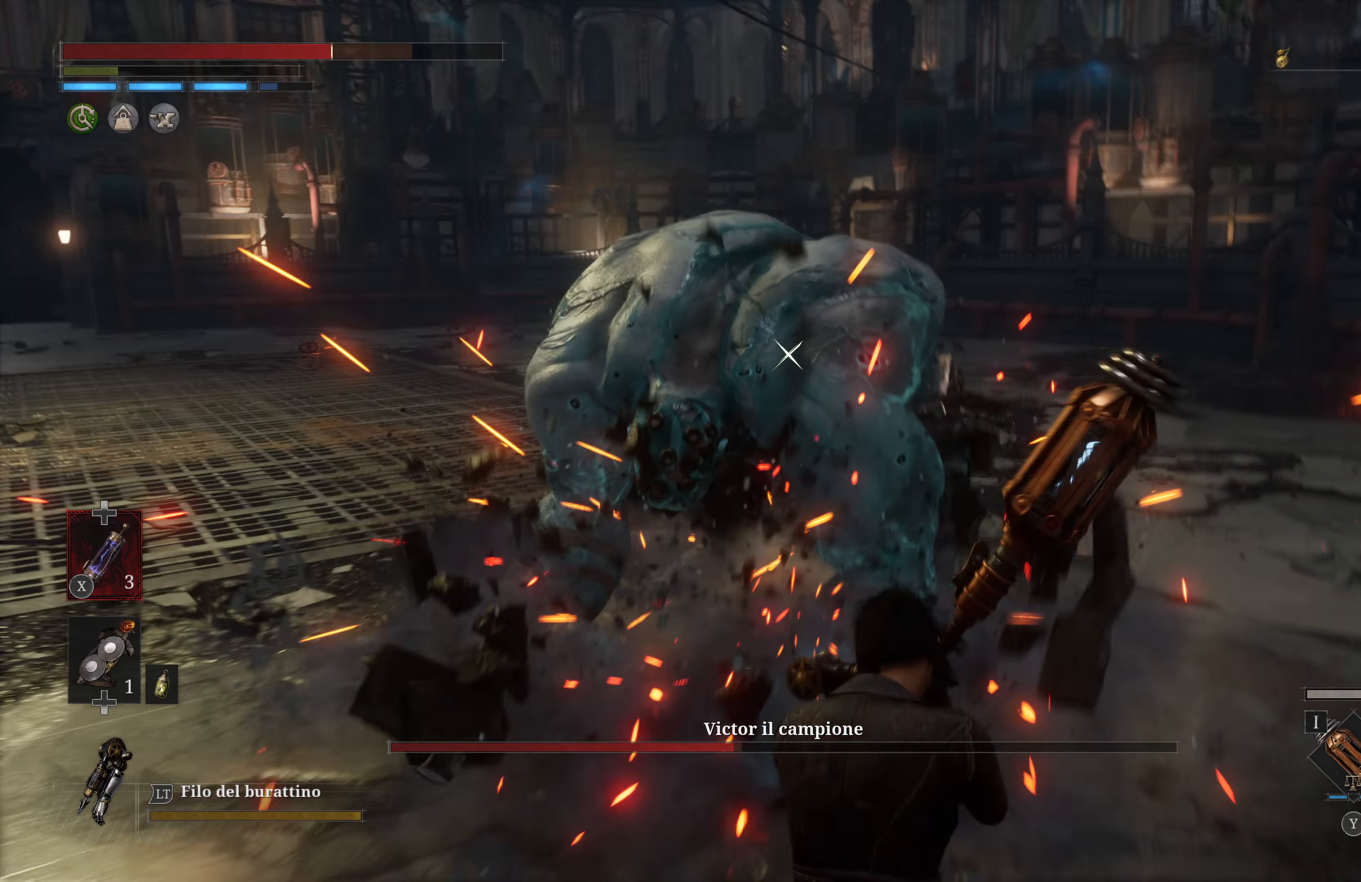
{"buttons": [], "left_stick": "up", "right_stick": "center", "events": []}
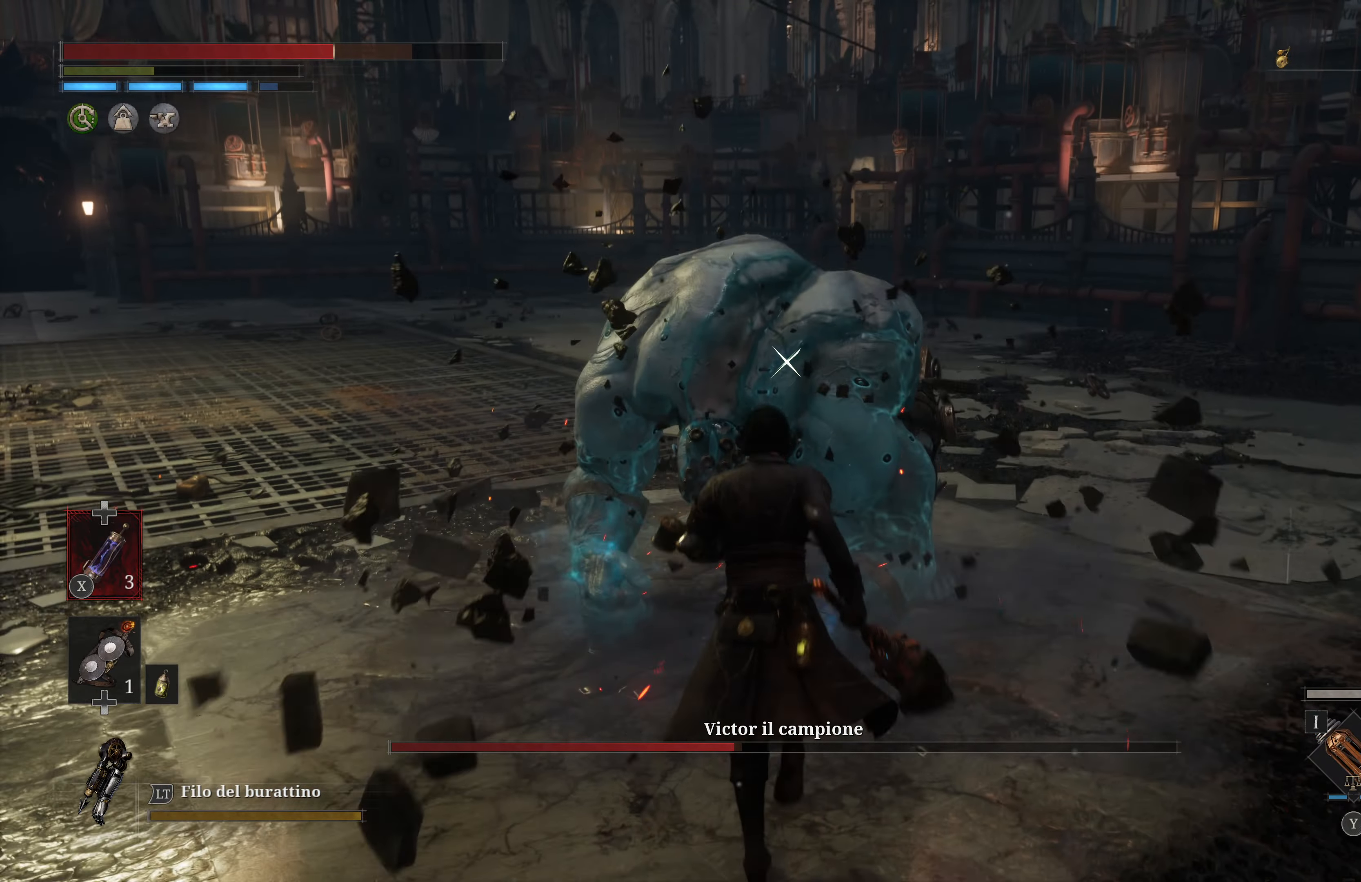
{"buttons": ["R2"], "left_stick": "up", "right_stick": "center", "events": [[200, "R2", "down"]]}
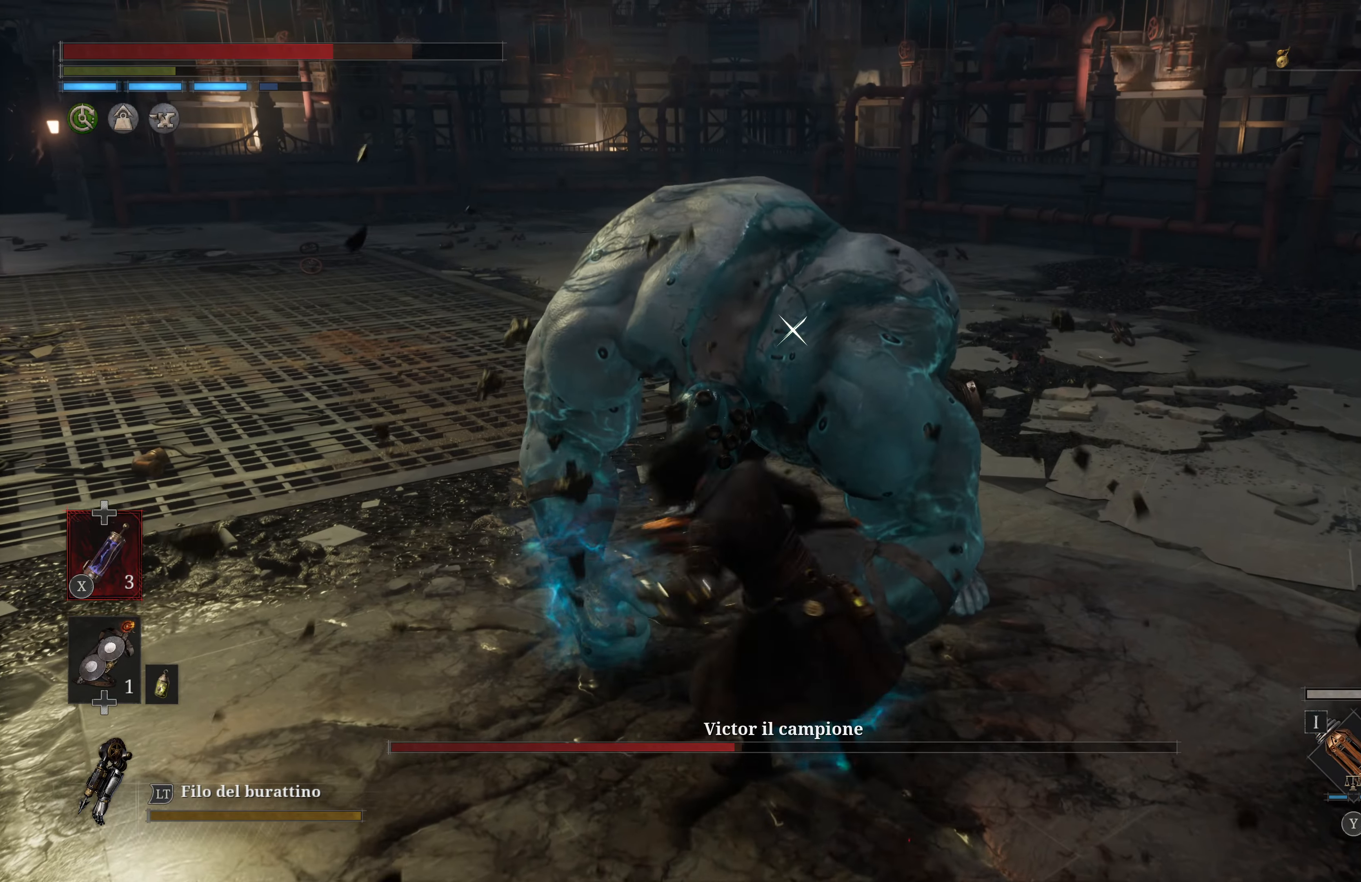
{"buttons": ["R2"], "left_stick": "up", "right_stick": "center", "events": []}
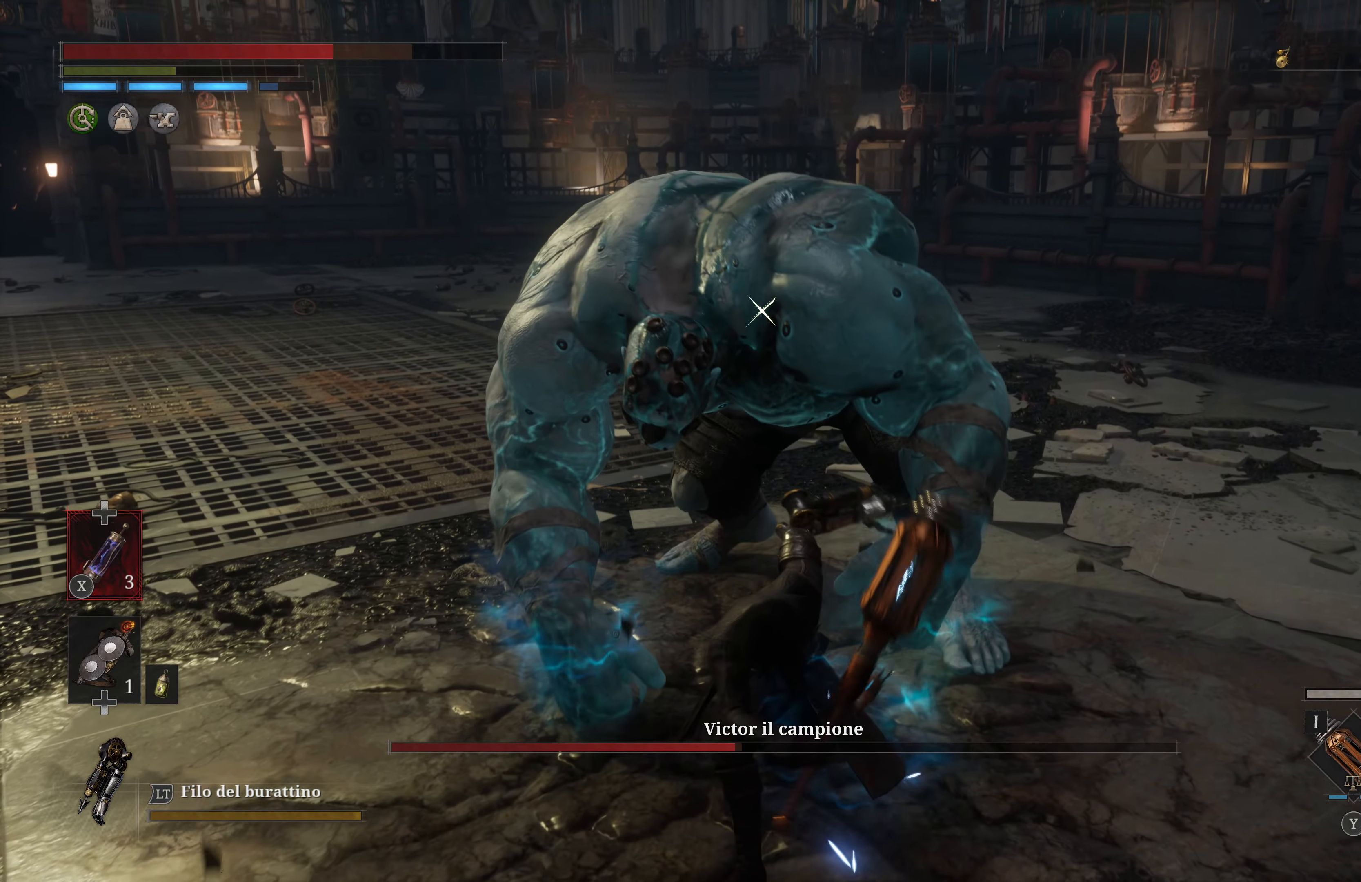
{"buttons": ["R2"], "left_stick": "up", "right_stick": "center", "events": []}
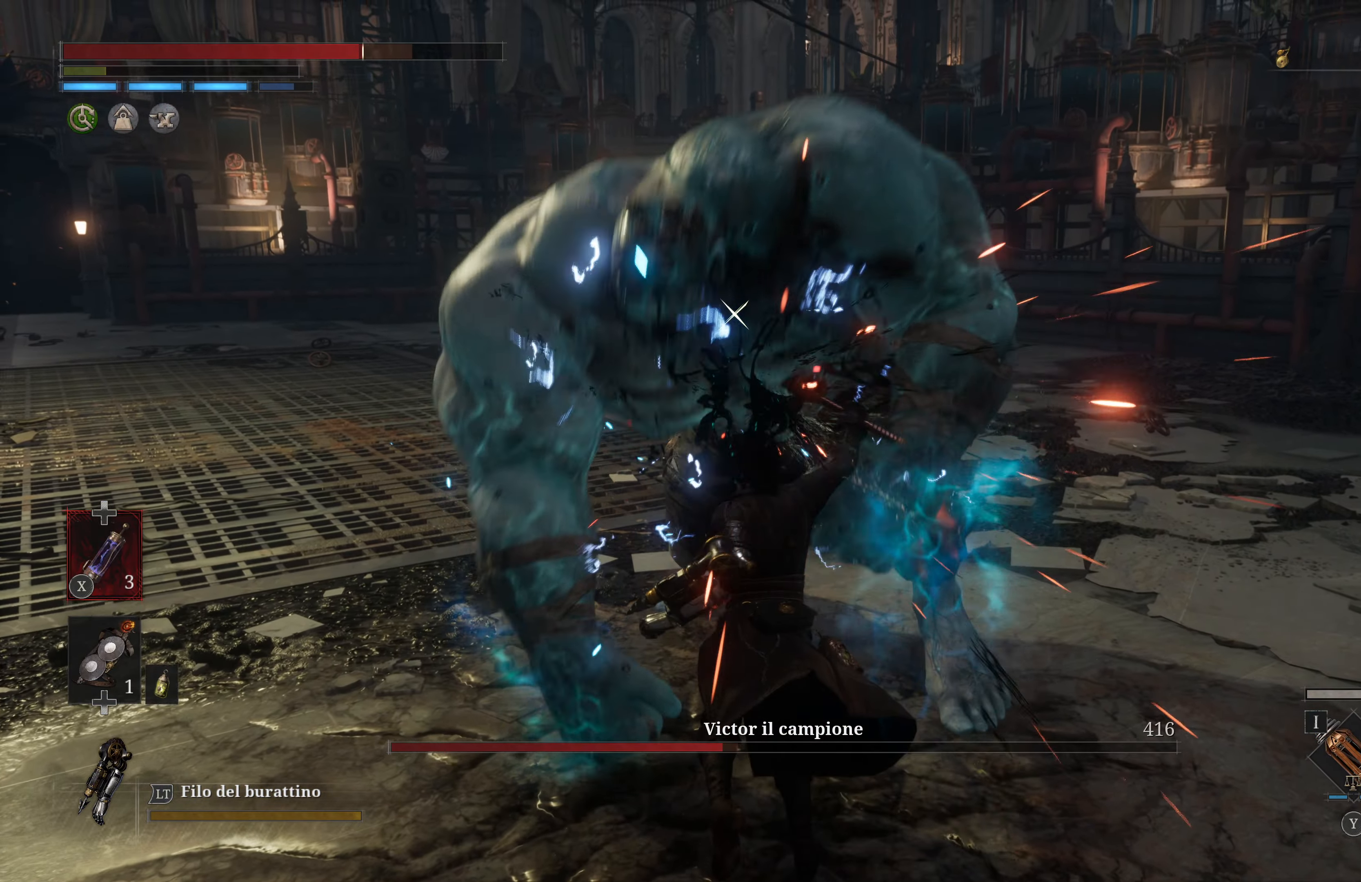
{"buttons": ["R2"], "left_stick": "up", "right_stick": "center", "events": [[33, "R2", "up"], [133, "R2", "down"]]}
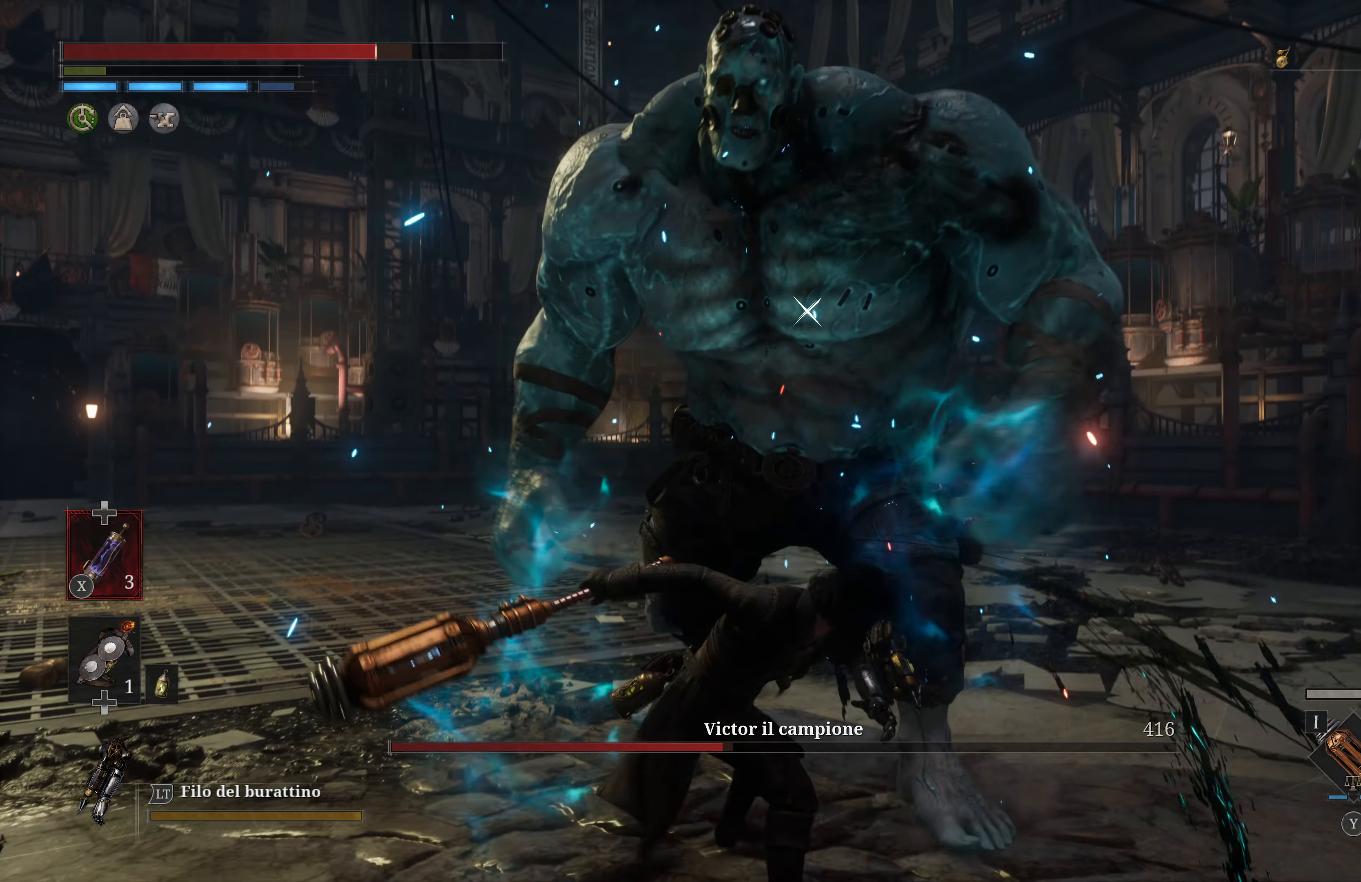
{"buttons": ["R2"], "left_stick": "up", "right_stick": "center", "events": []}
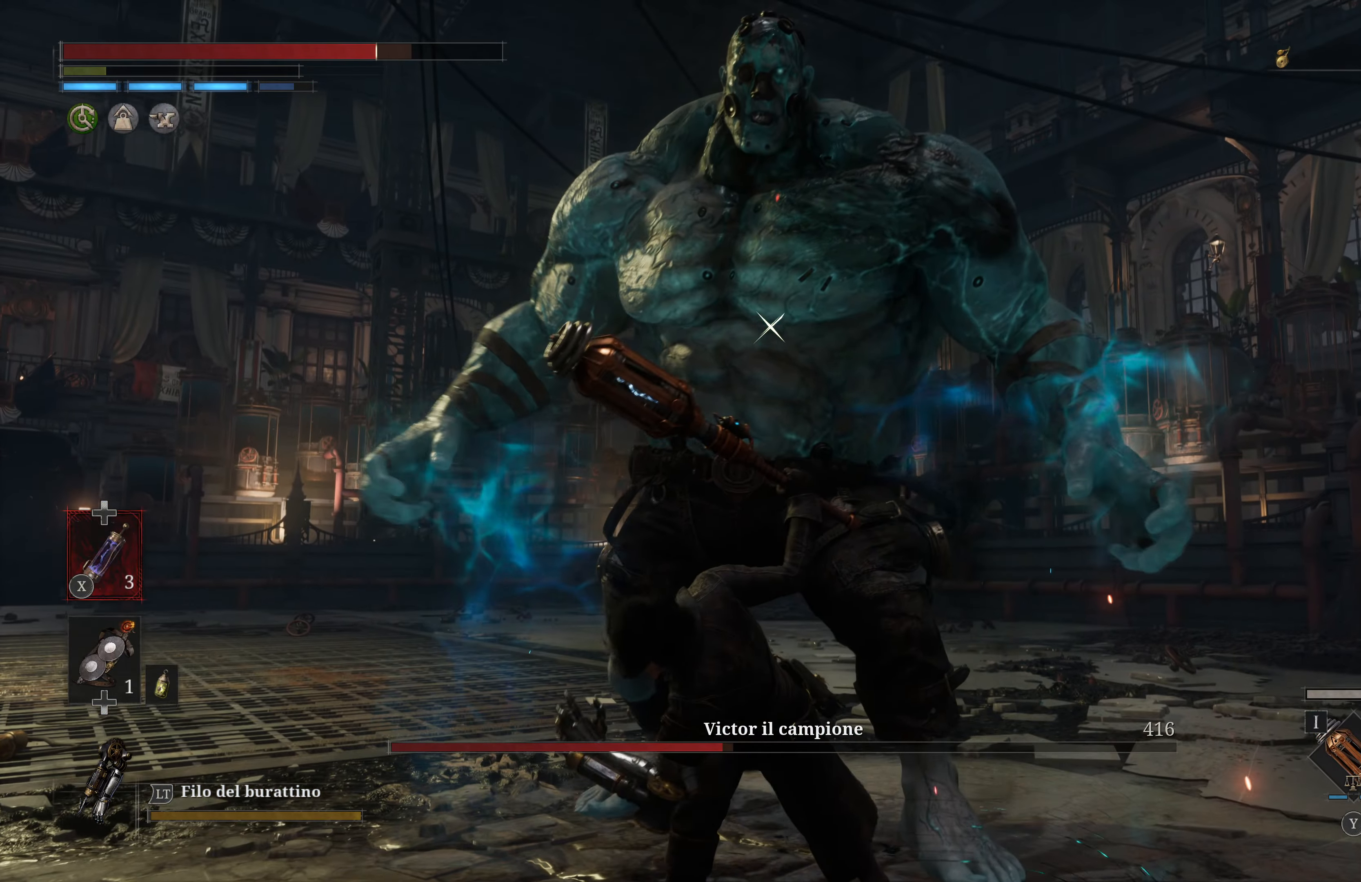
{"buttons": [], "left_stick": "center", "right_stick": "center", "events": [[417, "left_stick", "center"], [500, "R2", "up"]]}
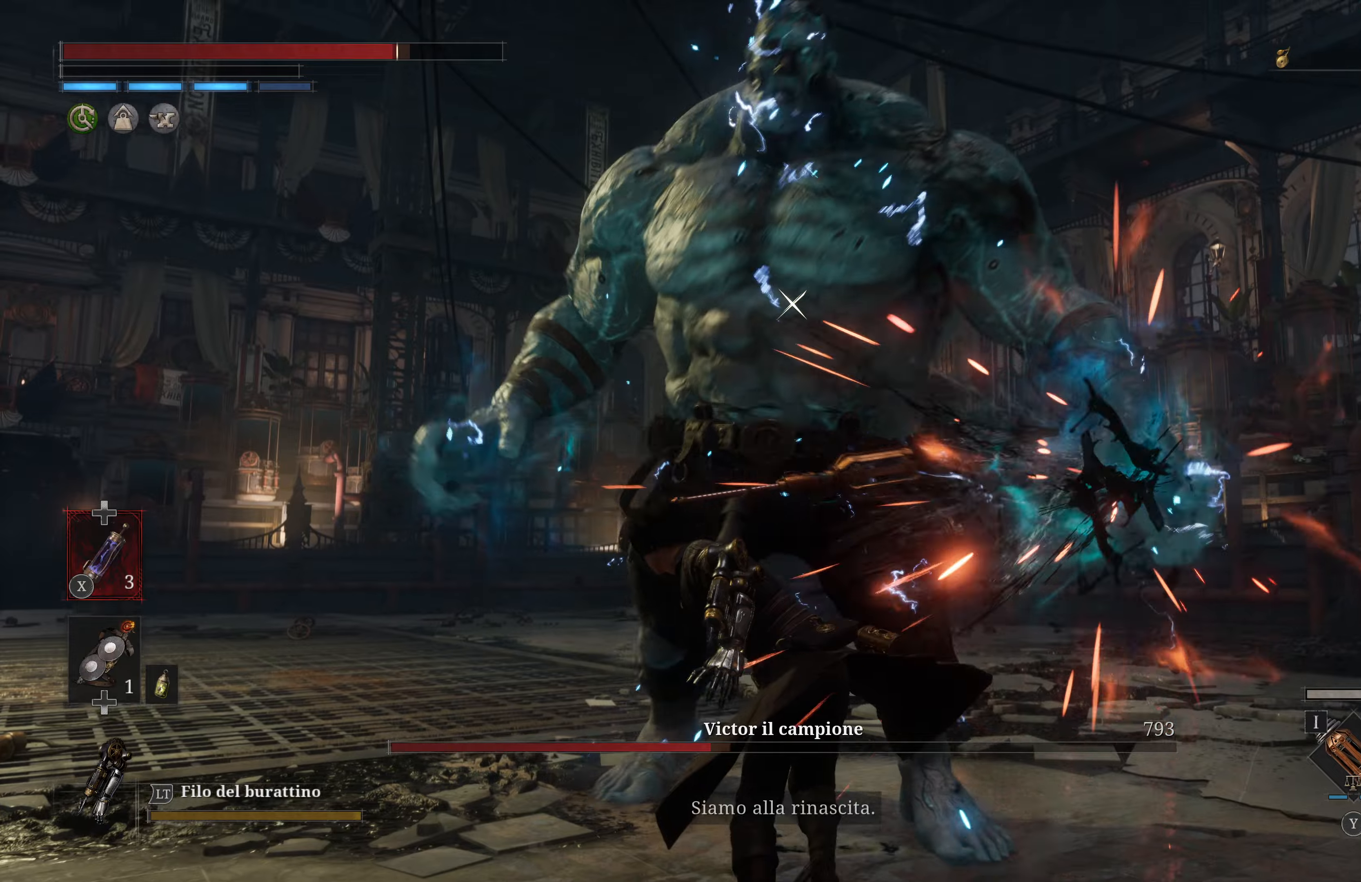
{"buttons": [], "left_stick": "center", "right_stick": "center", "events": []}
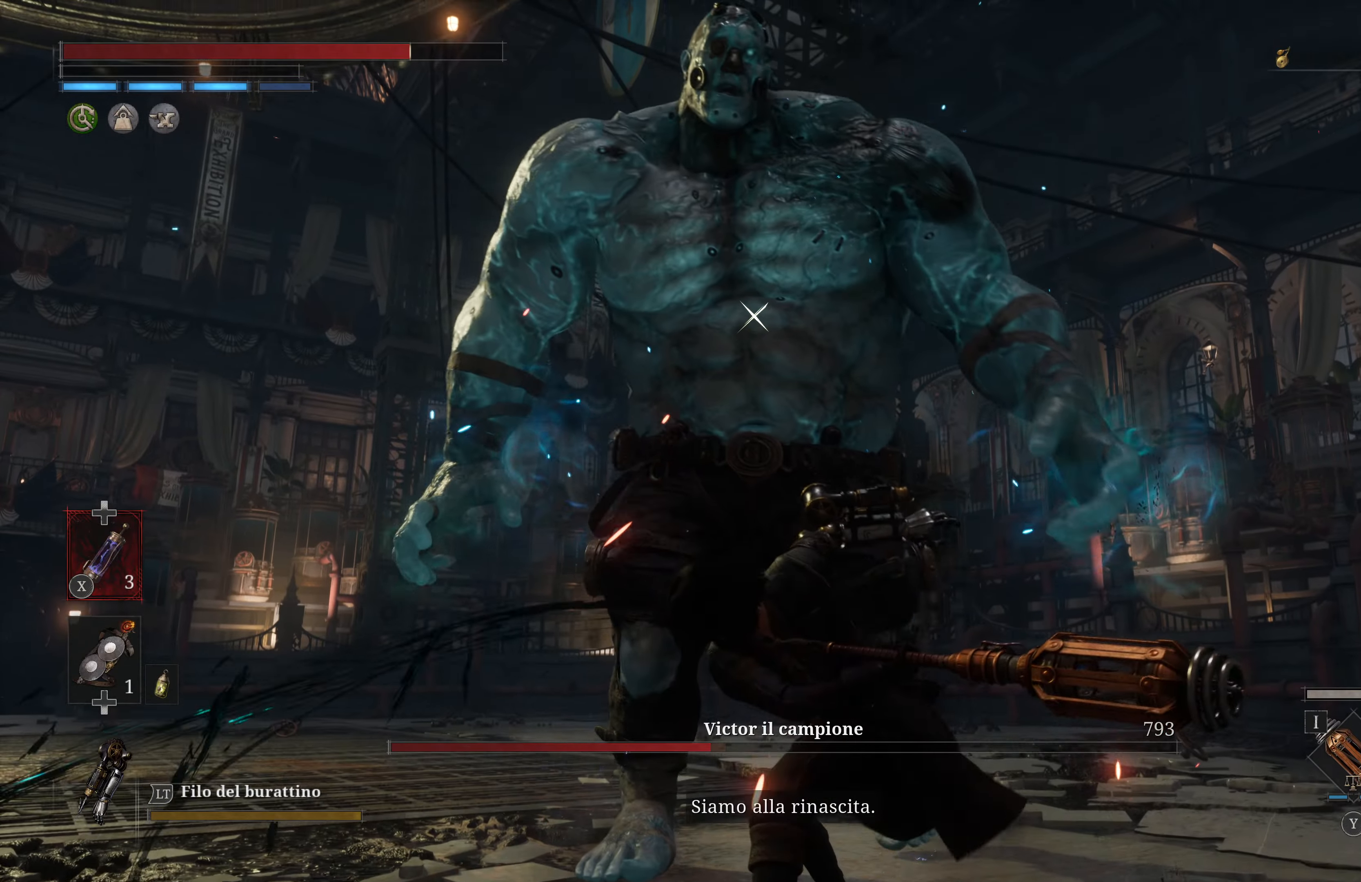
{"buttons": [], "left_stick": "center", "right_stick": "center", "events": []}
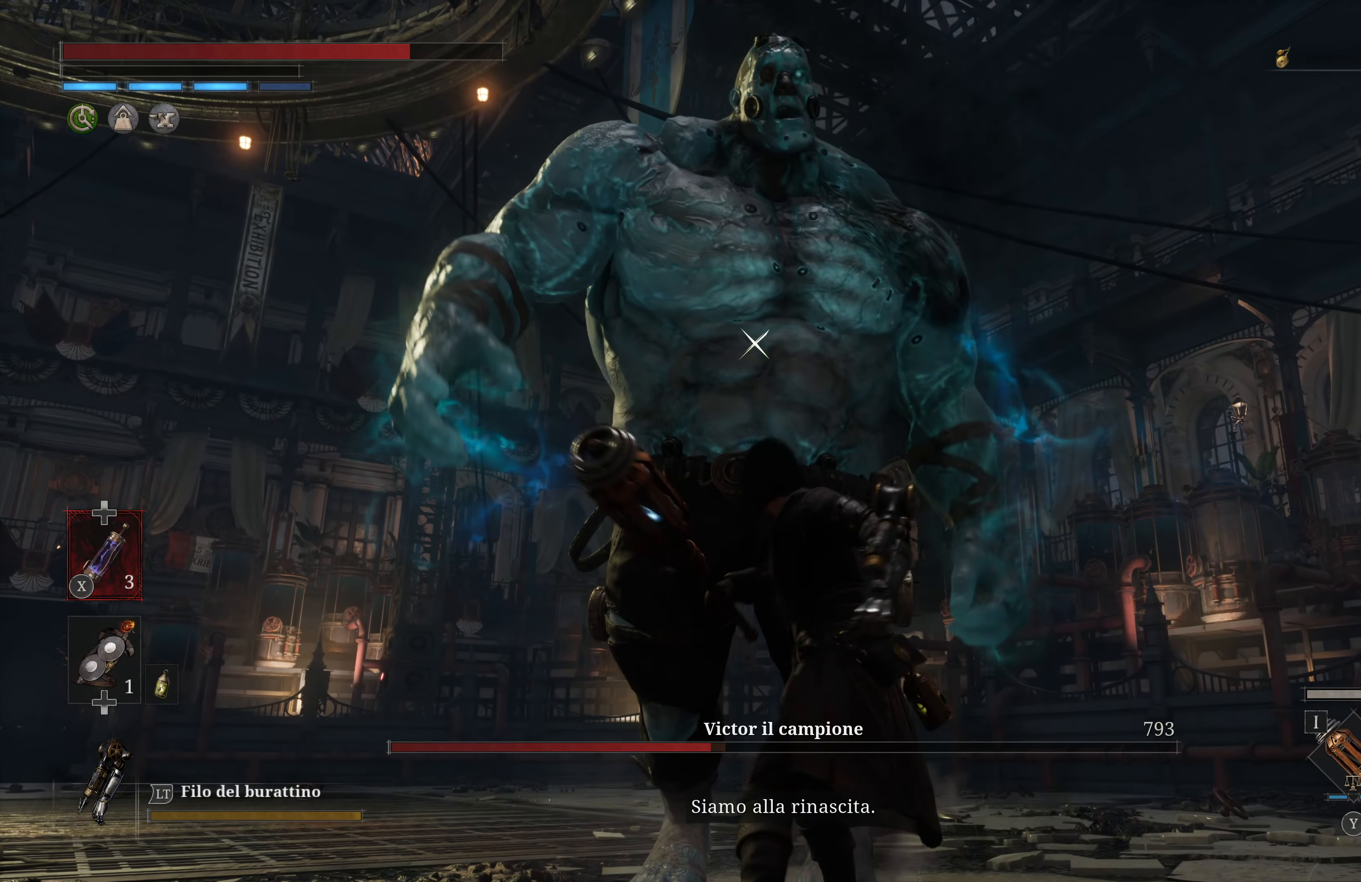
{"buttons": [], "left_stick": "center", "right_stick": "center", "events": []}
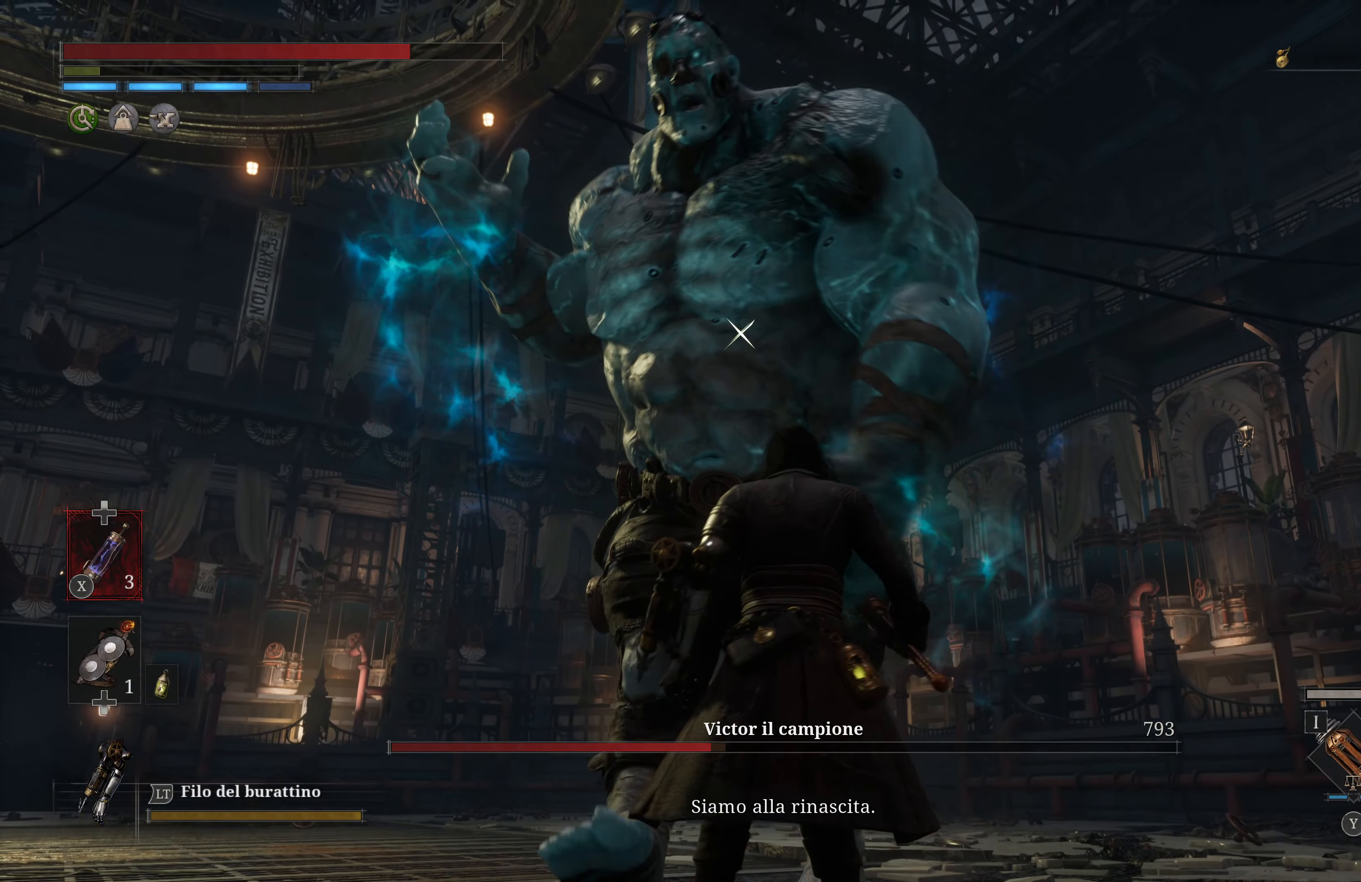
{"buttons": [], "left_stick": "center", "right_stick": "center", "events": []}
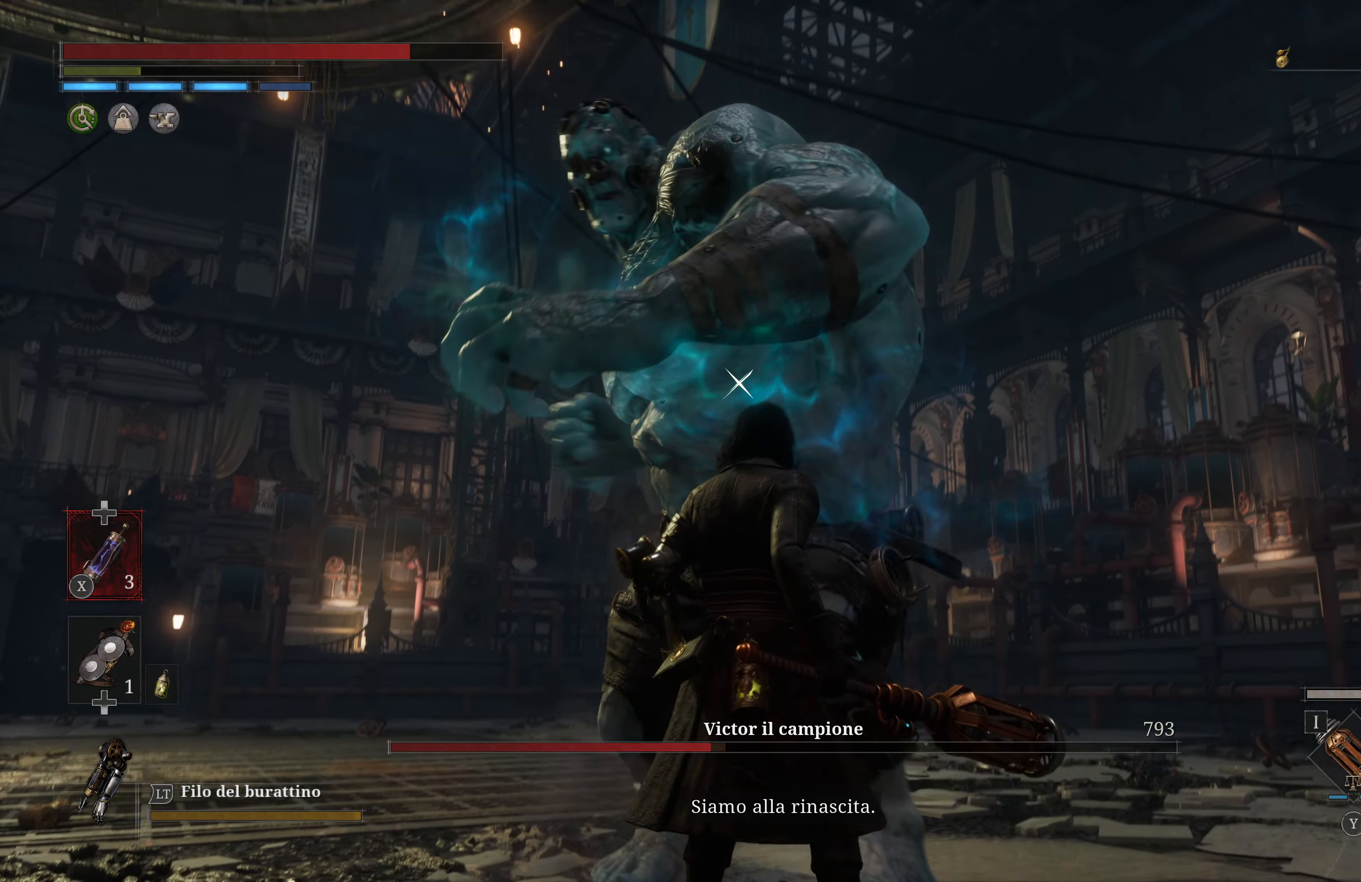
{"buttons": [], "left_stick": "center", "right_stick": "center", "events": [[317, "L1", "down"], [484, "L1", "up"]]}
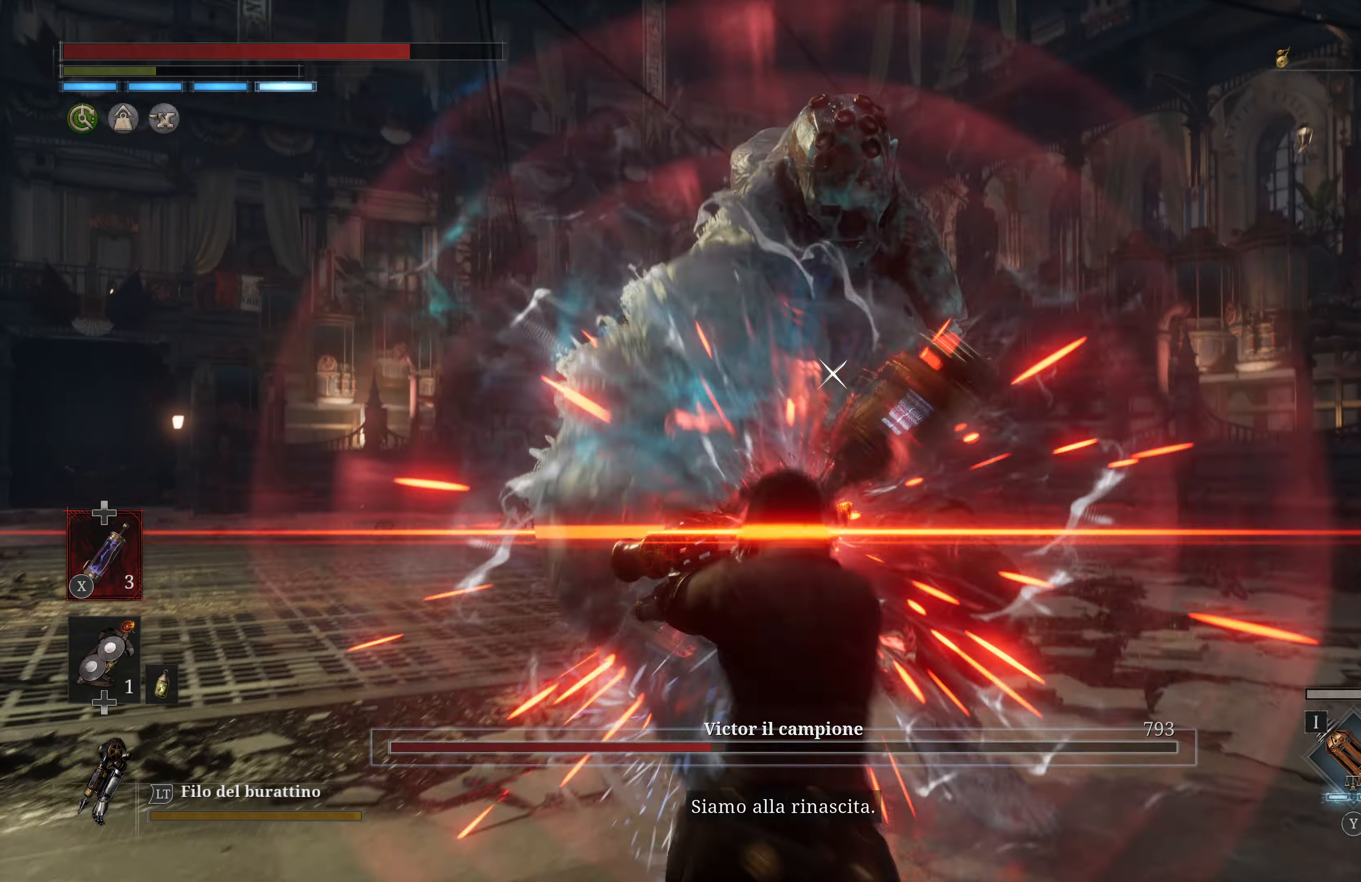
{"buttons": [], "left_stick": "center", "right_stick": "center", "events": []}
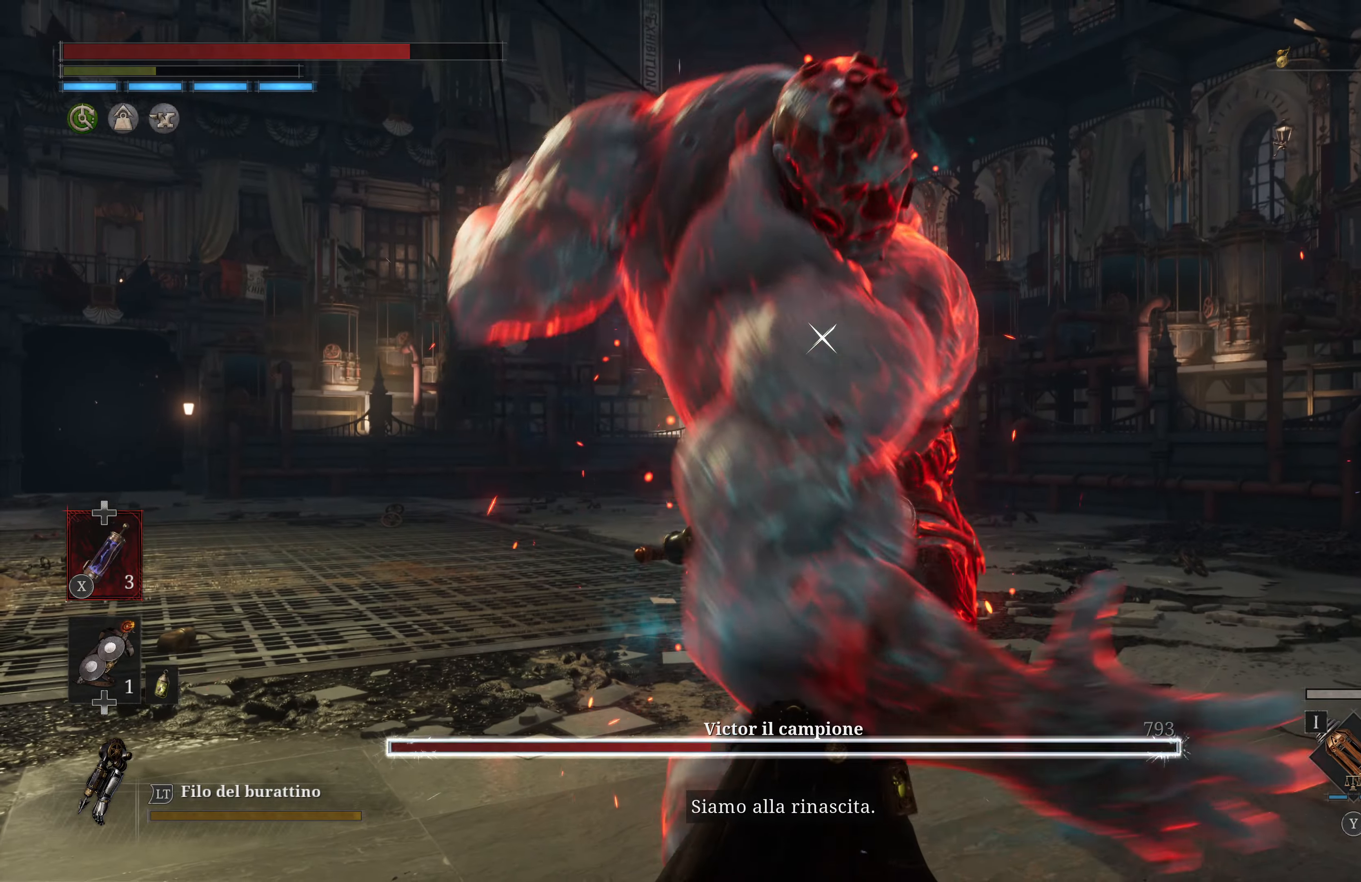
{"buttons": [], "left_stick": "center", "right_stick": "center", "events": [[334, "L1", "down"], [467, "L1", "up"]]}
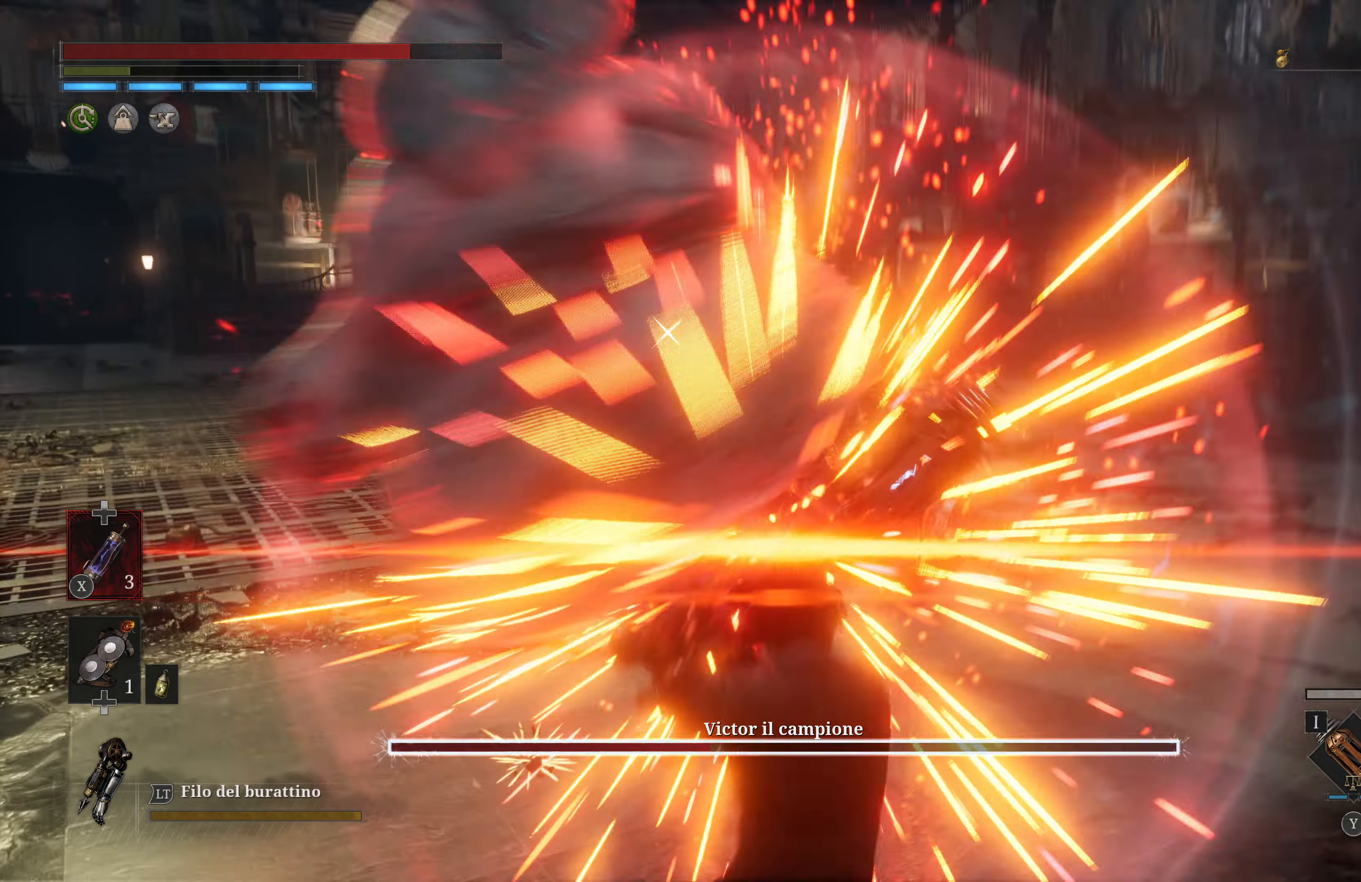
{"buttons": [], "left_stick": "center", "right_stick": "center", "events": []}
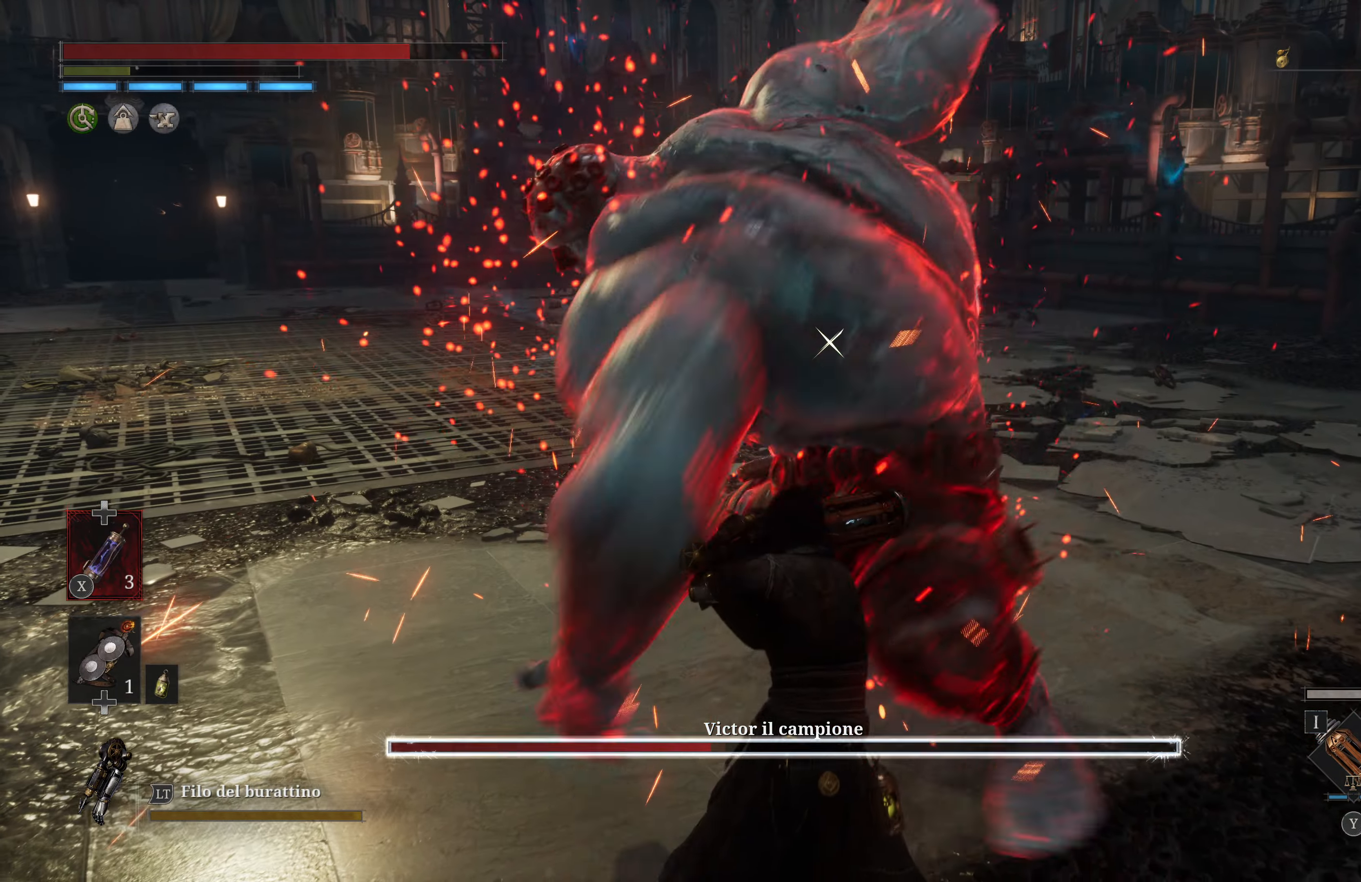
{"buttons": [], "left_stick": "center", "right_stick": "center", "events": [[150, "L1", "down"], [284, "L1", "up"]]}